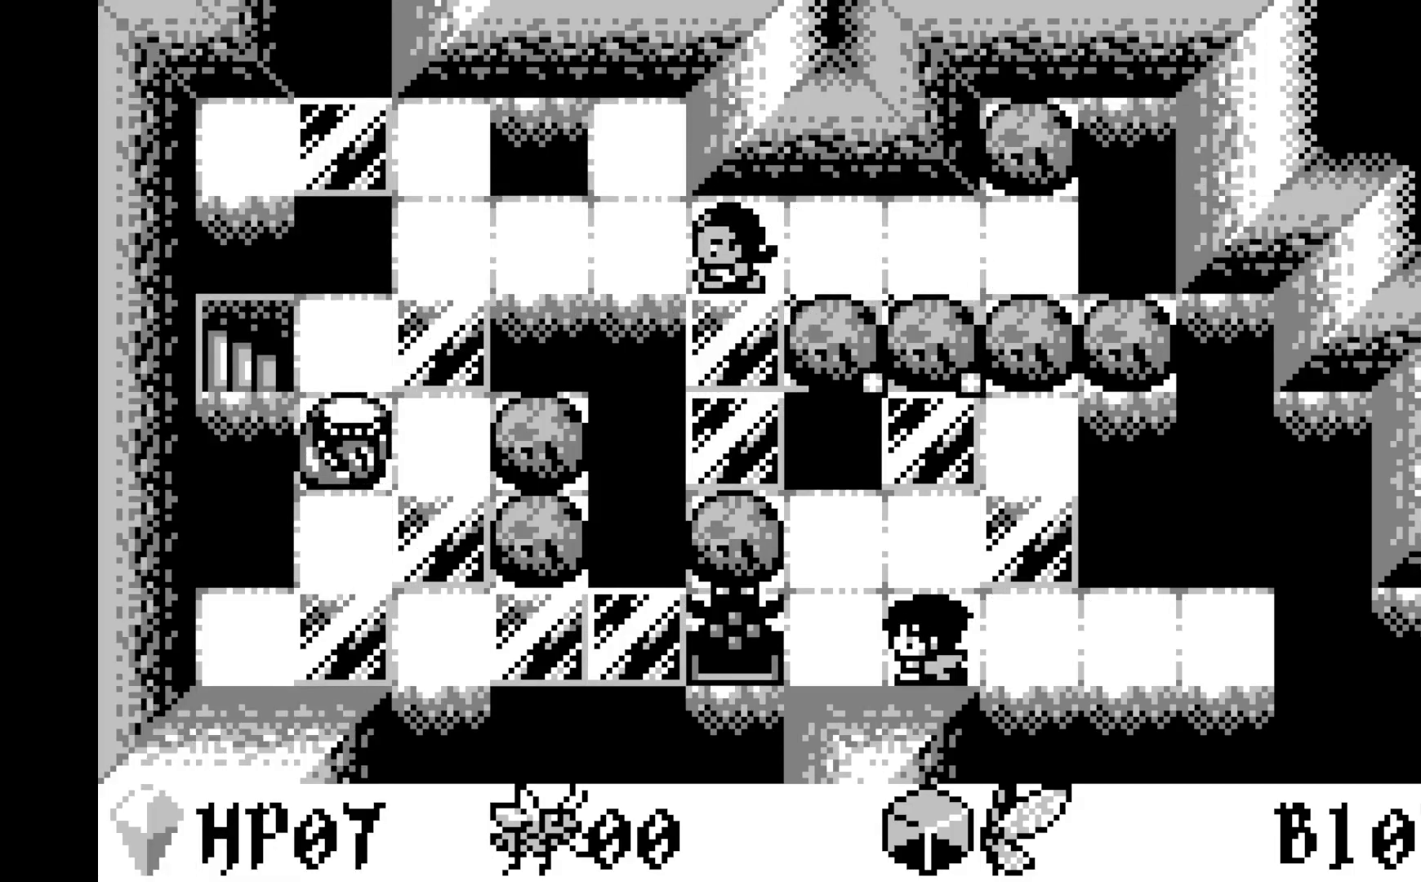
Gameplay with a controller (Xbox layout); each line is a JSON object with the inputs held at the frame after it. "events" lists button and stick changes between this image and that frame as [ms after this image, input, new state], when the widget could be followed in between. Not read: right_stick.
{"buttons": [], "left_stick": "center", "events": [[67, "DPAD_LEFT", "up"]]}
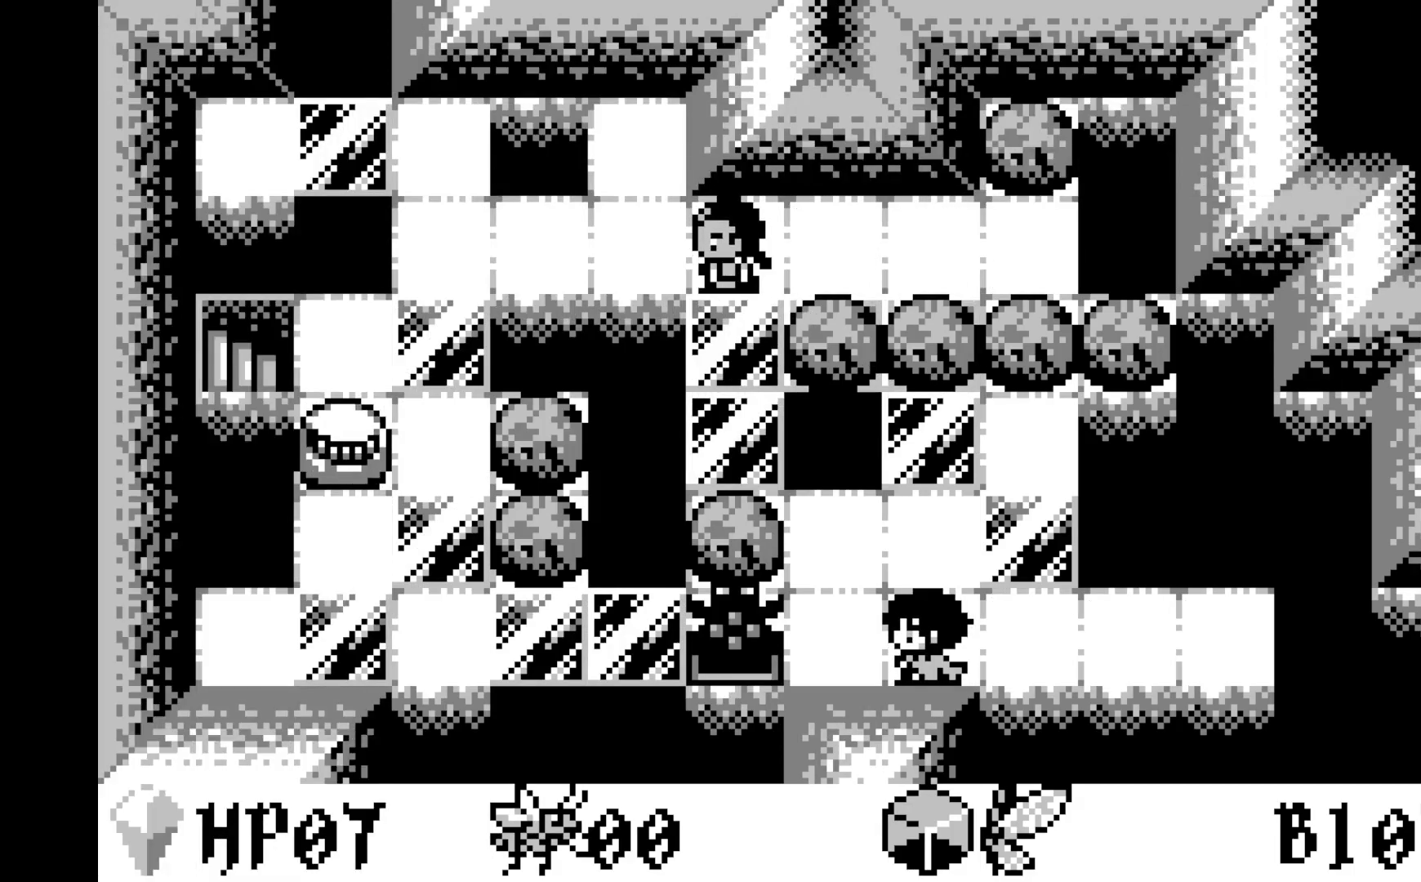
{"buttons": [], "left_stick": "center", "events": [[83, "DPAD_LEFT", "down"], [150, "DPAD_LEFT", "up"], [367, "DPAD_UP", "down"], [467, "DPAD_UP", "up"]]}
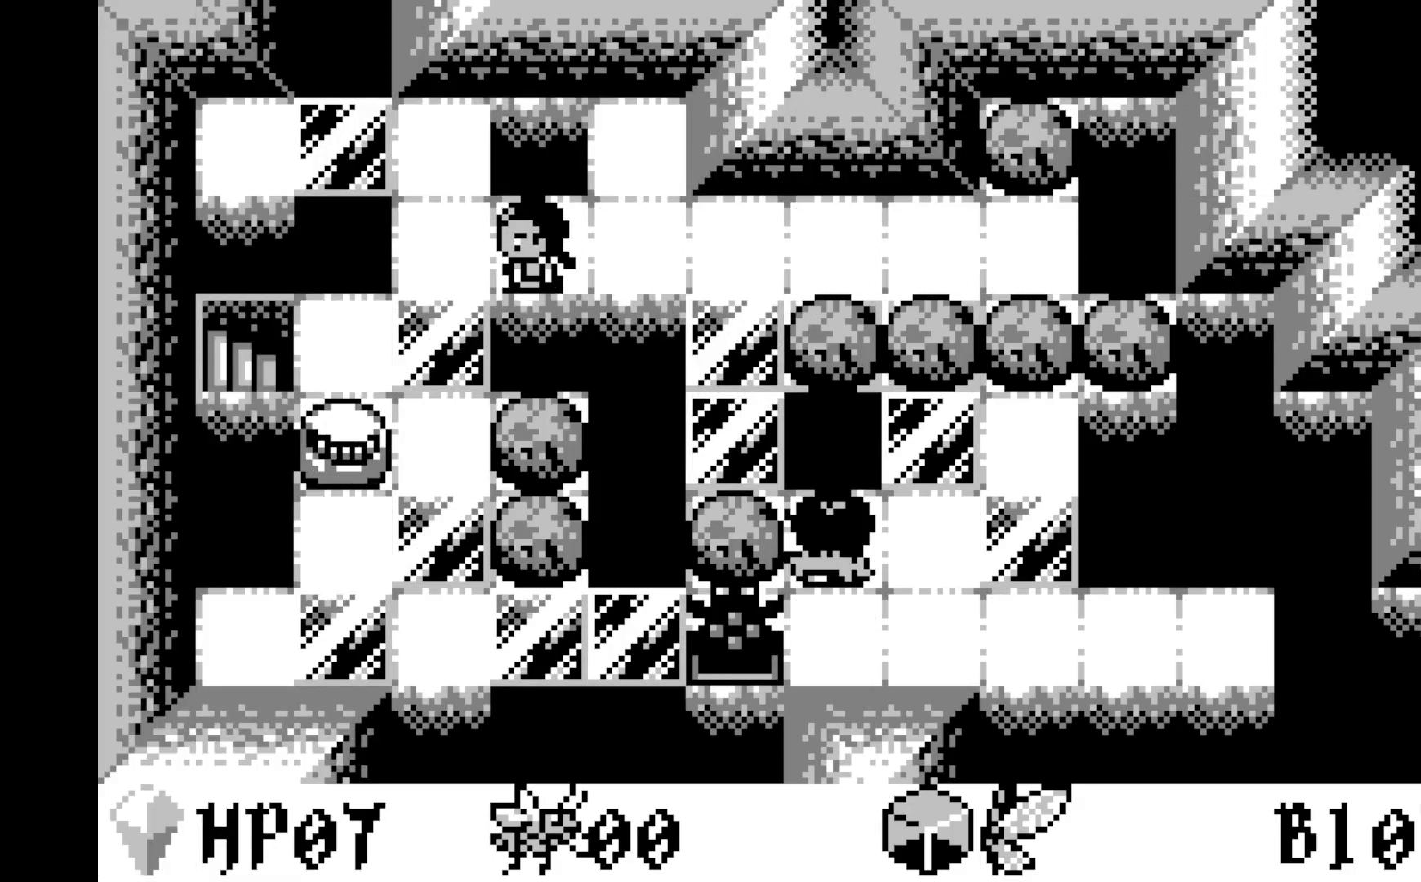
{"buttons": [], "left_stick": "center", "events": []}
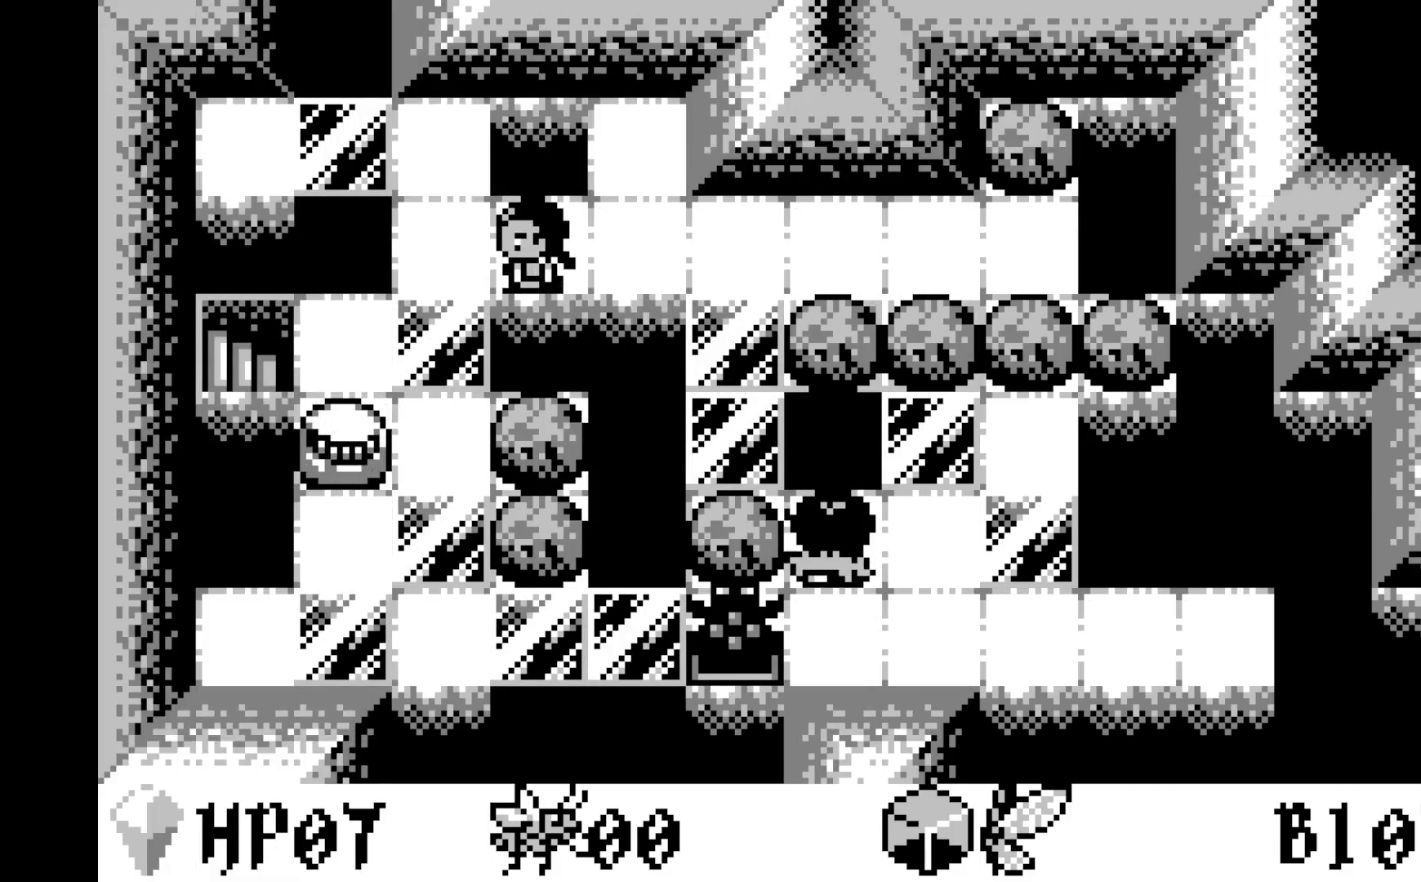
{"buttons": [], "left_stick": "center", "events": []}
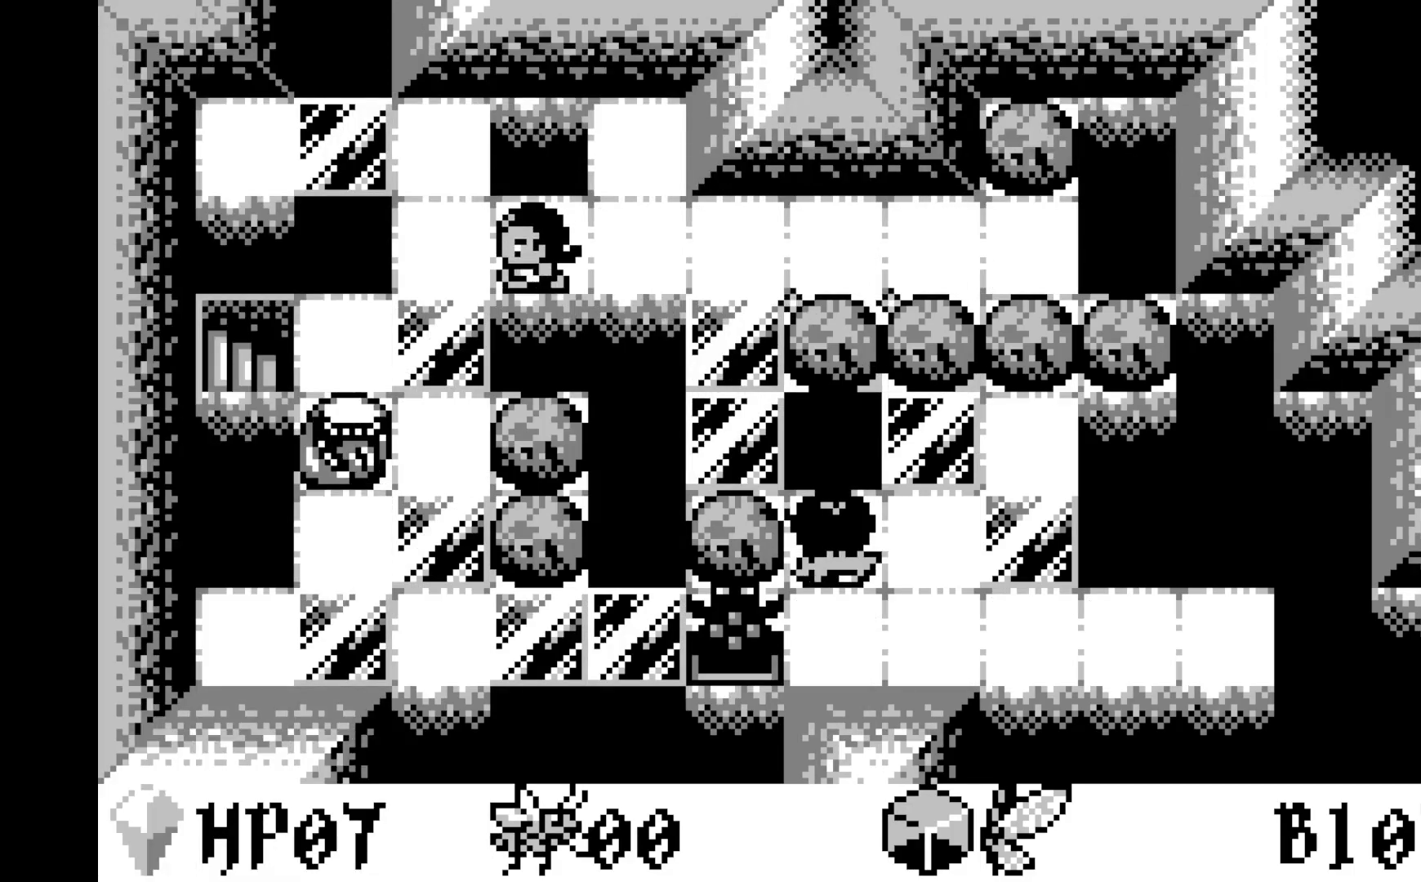
{"buttons": [], "left_stick": "center", "events": []}
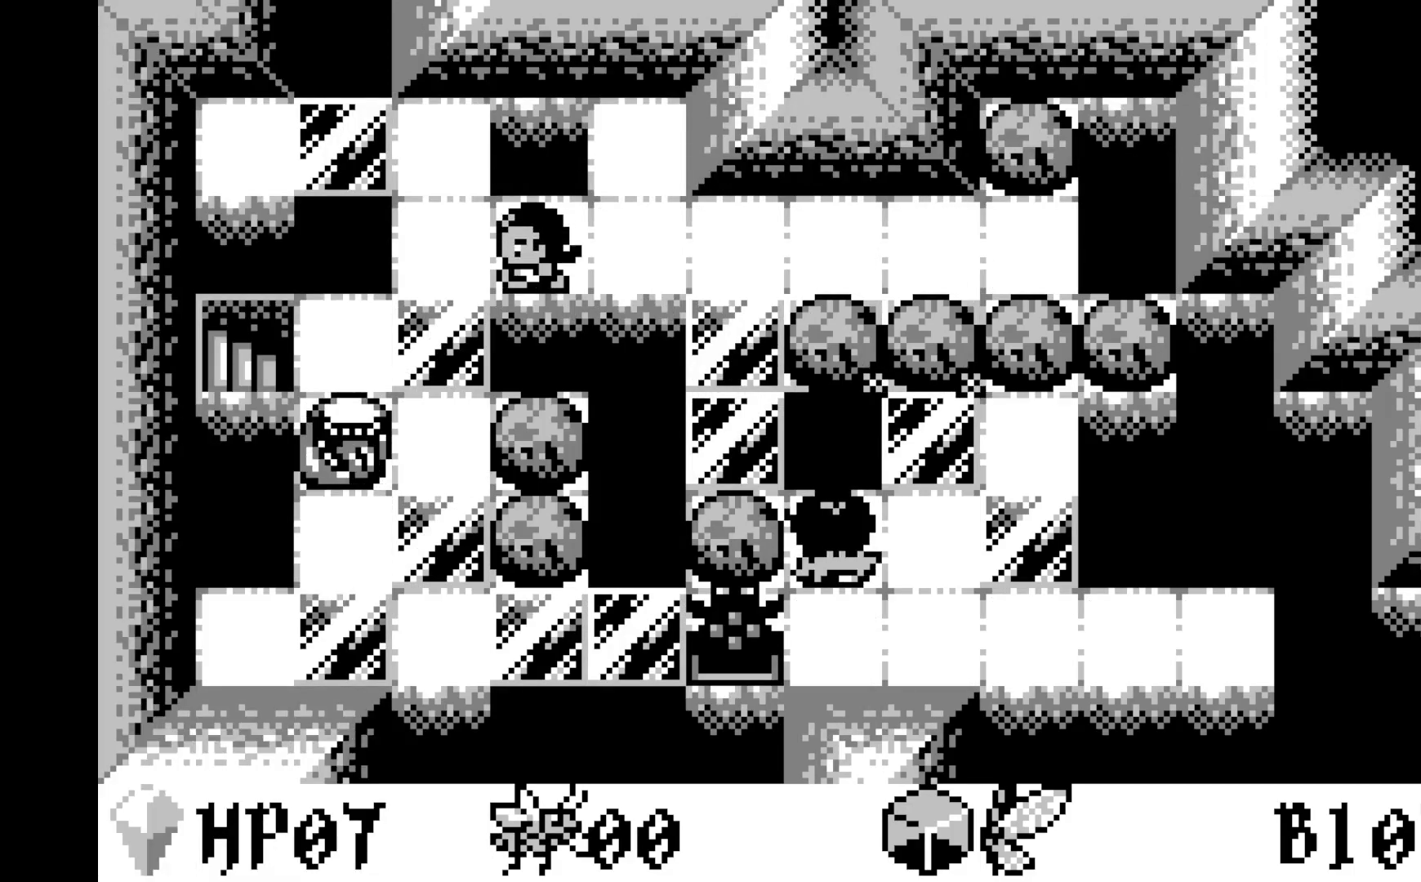
{"buttons": [], "left_stick": "center", "events": []}
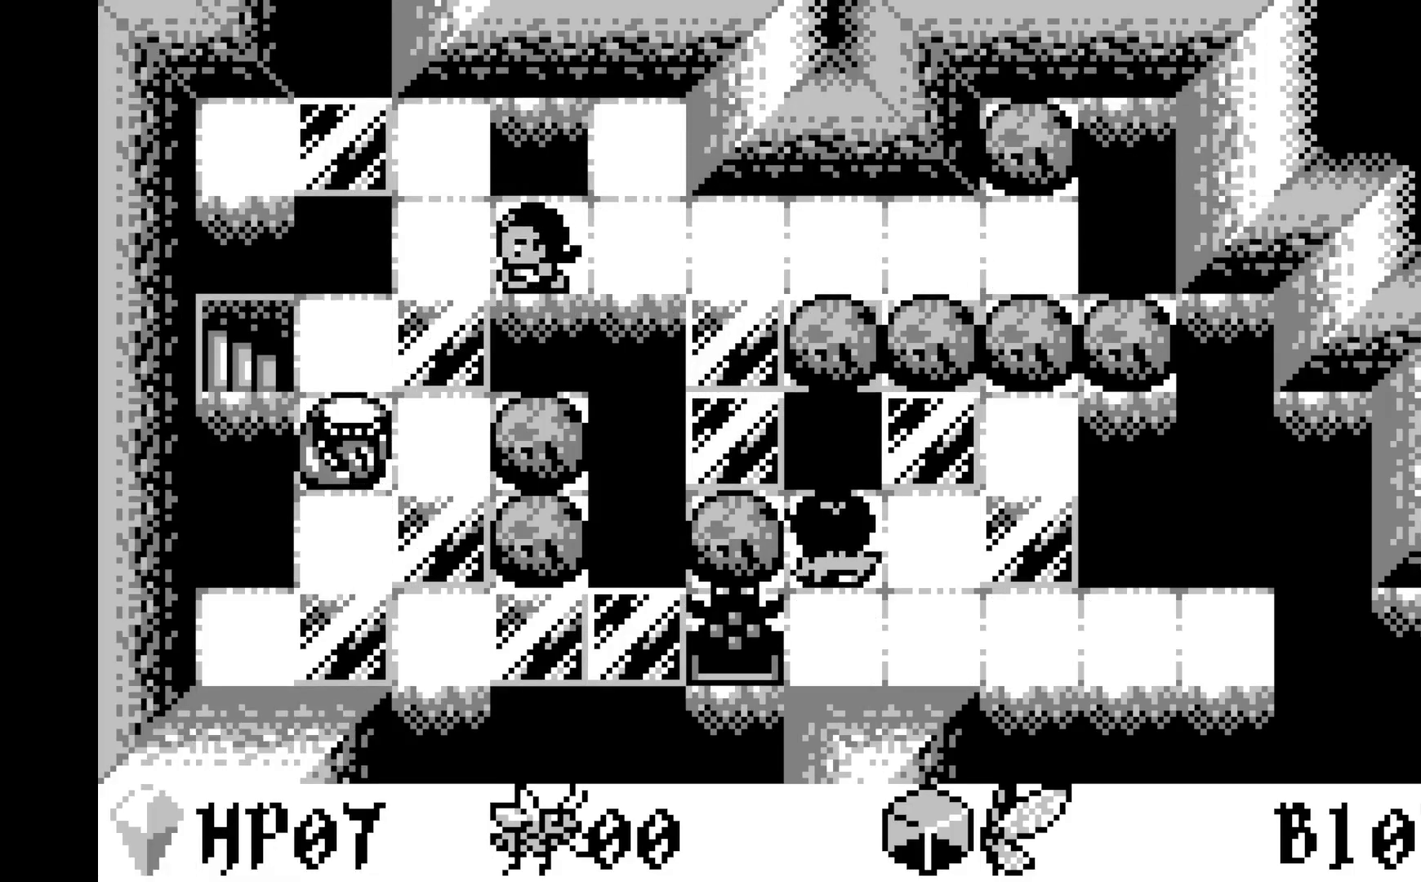
{"buttons": [], "left_stick": "center", "events": [[33, "DPAD_UP", "down"], [117, "DPAD_UP", "up"], [333, "DPAD_LEFT", "down"], [417, "DPAD_LEFT", "up"]]}
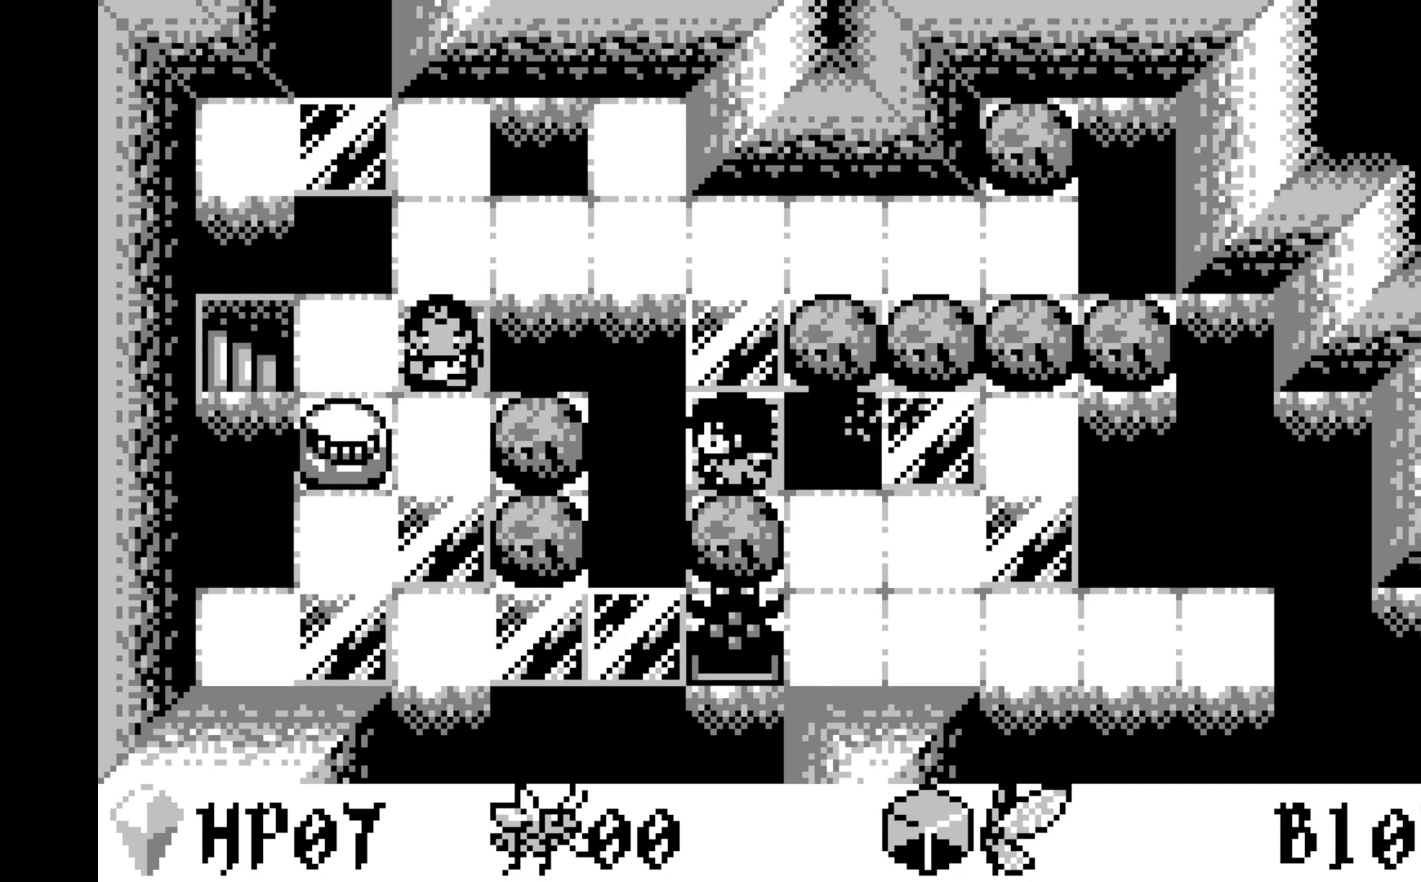
{"buttons": [], "left_stick": "center", "events": [[133, "DPAD_UP", "down"], [233, "DPAD_UP", "up"], [400, "DPAD_UP", "down"], [483, "DPAD_UP", "up"]]}
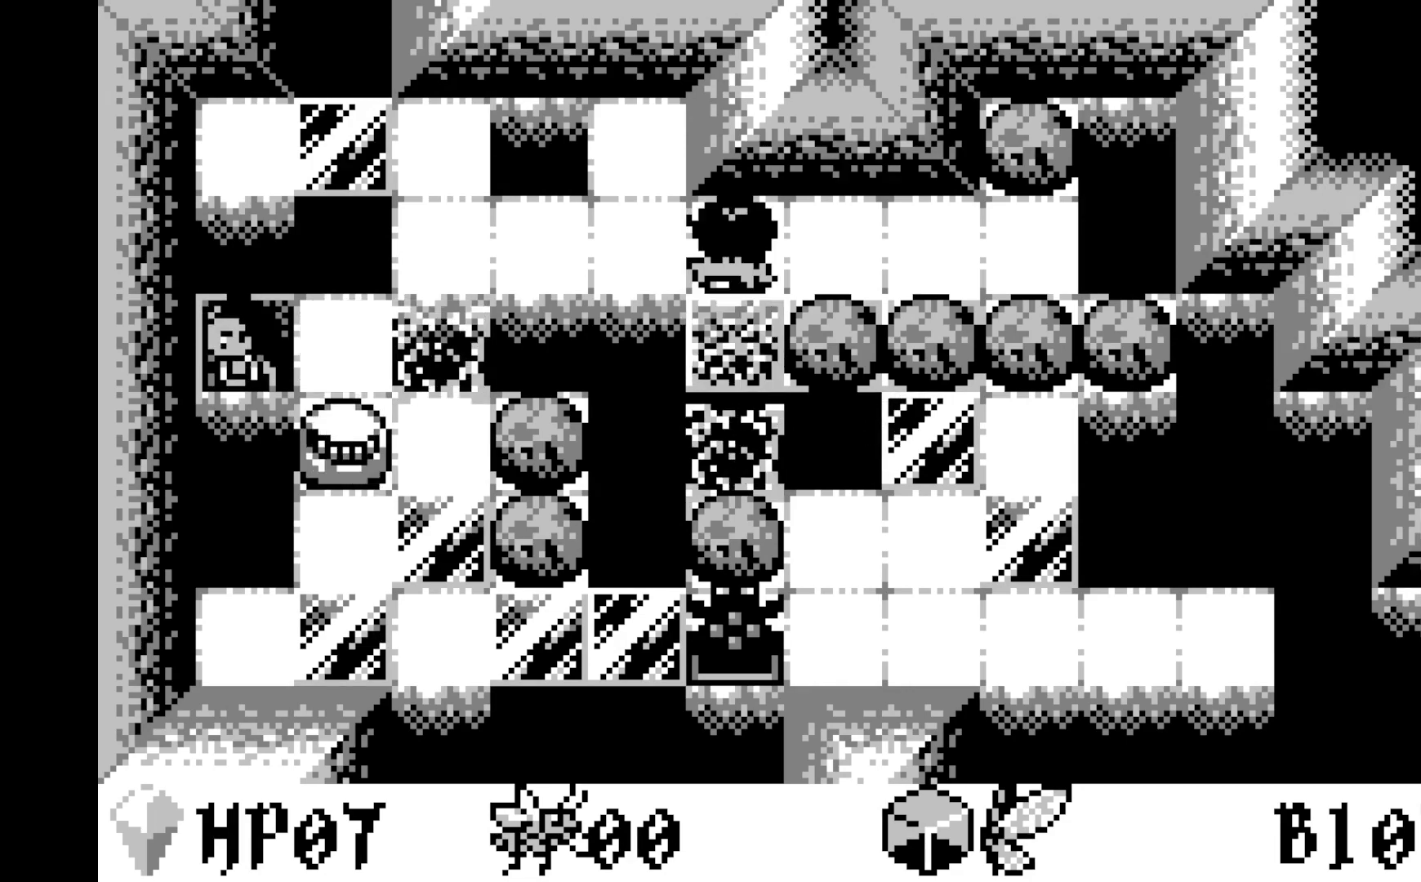
{"buttons": [], "left_stick": "center", "events": [[383, "DPAD_LEFT", "down"], [500, "DPAD_LEFT", "up"]]}
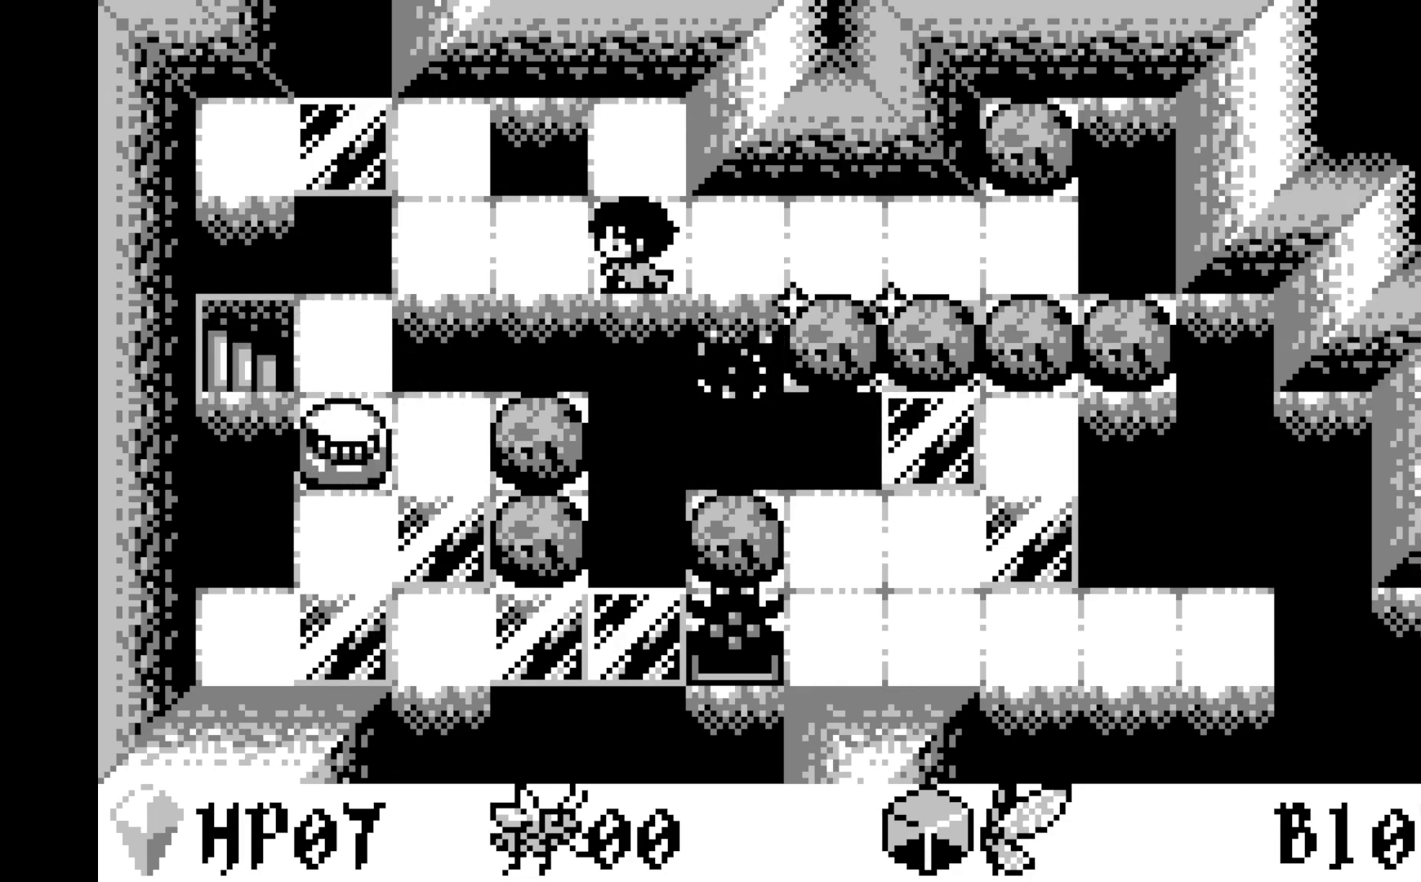
{"buttons": [], "left_stick": "center", "events": [[183, "DPAD_LEFT", "down"], [317, "DPAD_LEFT", "up"], [400, "DPAD_LEFT", "down"], [500, "DPAD_LEFT", "up"]]}
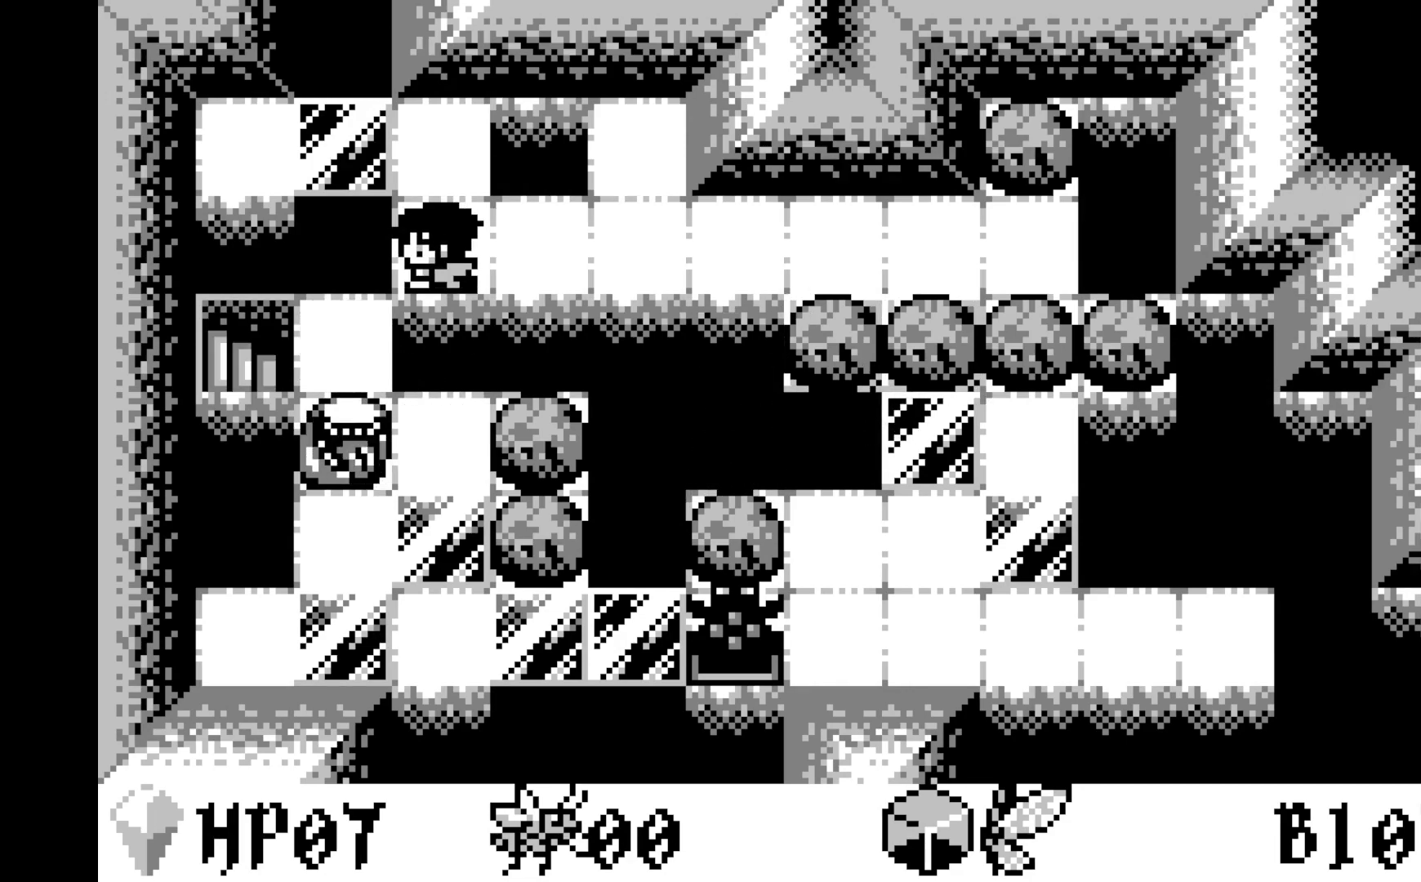
{"buttons": [], "left_stick": "center", "events": [[133, "DPAD_UP", "down"], [233, "DPAD_UP", "up"], [400, "DPAD_LEFT", "down"], [483, "DPAD_LEFT", "up"]]}
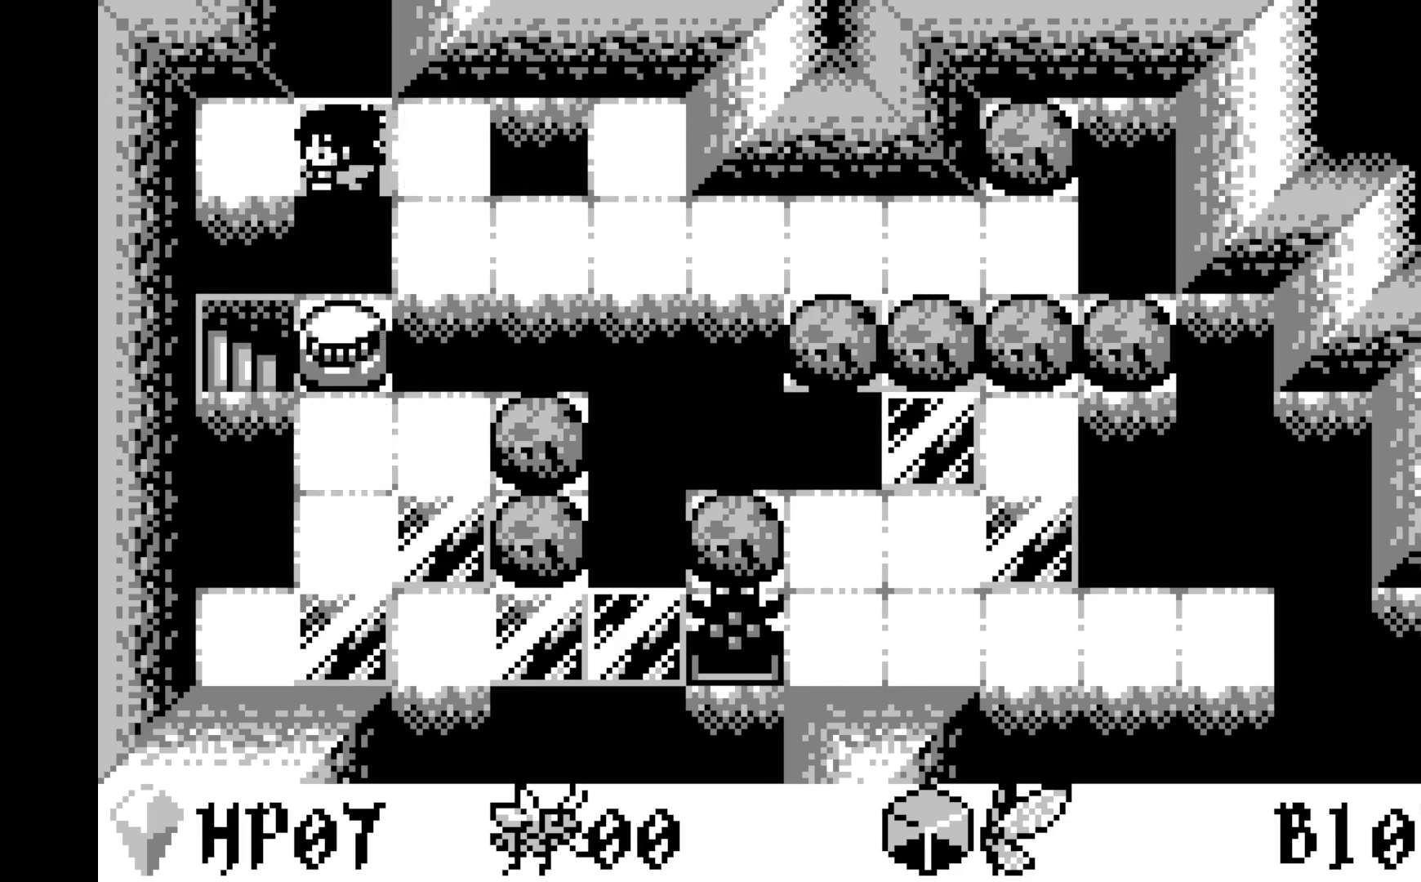
{"buttons": [], "left_stick": "center", "events": [[67, "DPAD_LEFT", "down"], [183, "DPAD_LEFT", "up"], [367, "DPAD_DOWN", "down"], [500, "DPAD_DOWN", "up"]]}
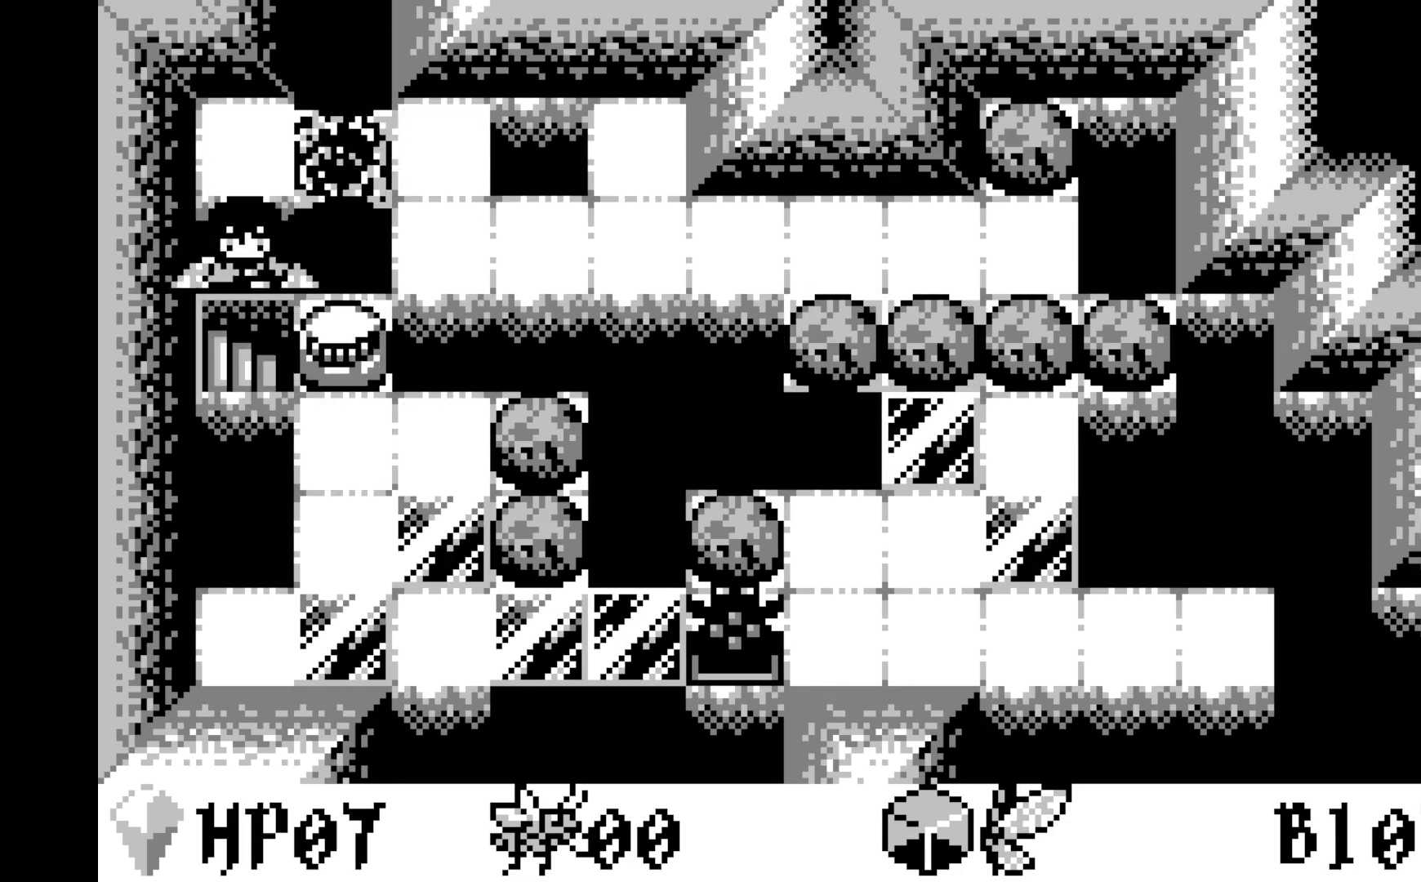
{"buttons": [], "left_stick": "center", "events": [[100, "DPAD_DOWN", "down"], [233, "DPAD_DOWN", "up"]]}
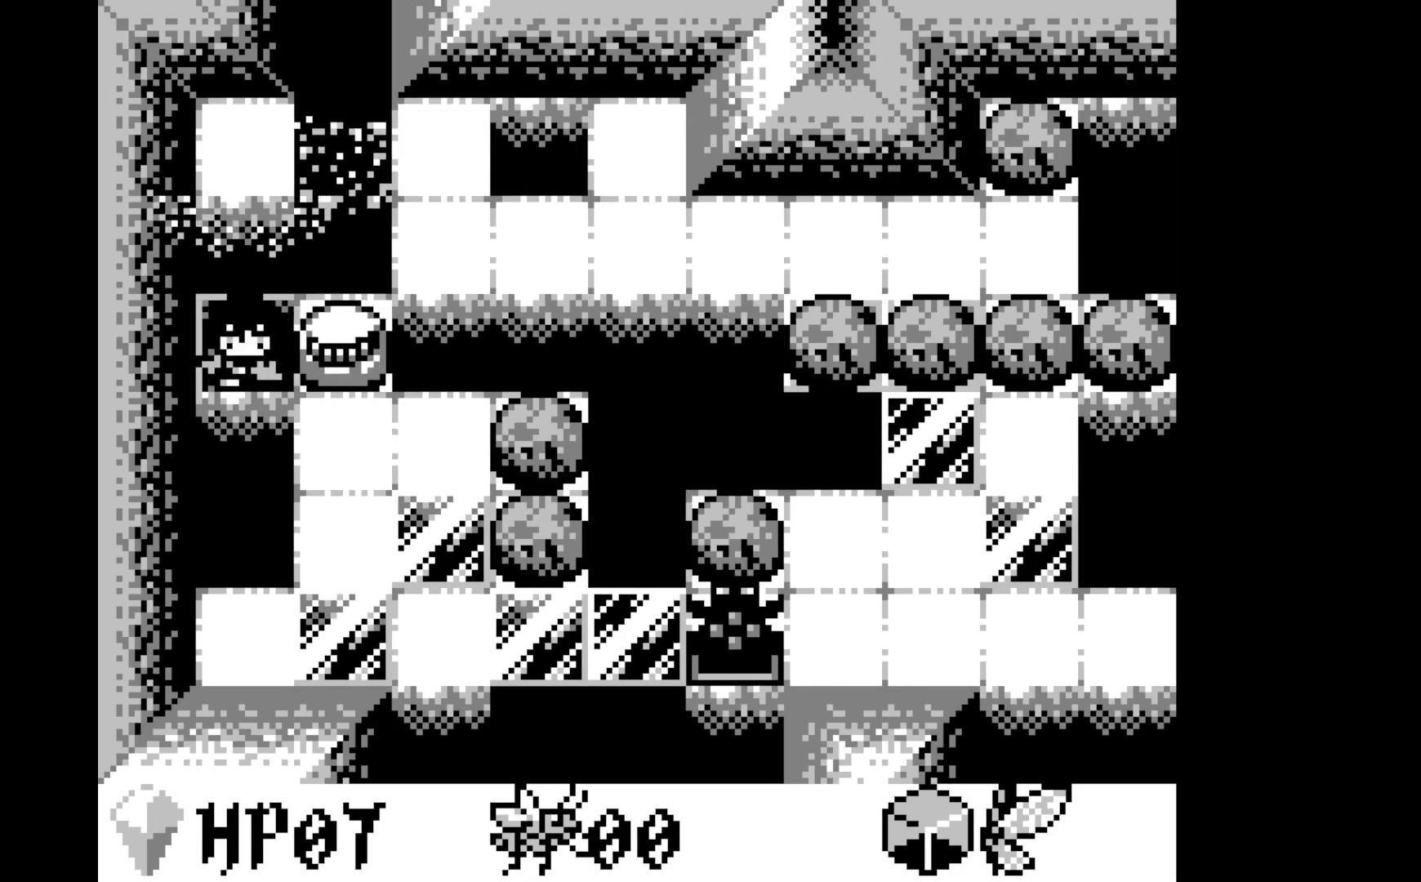
{"buttons": [], "left_stick": "center", "events": []}
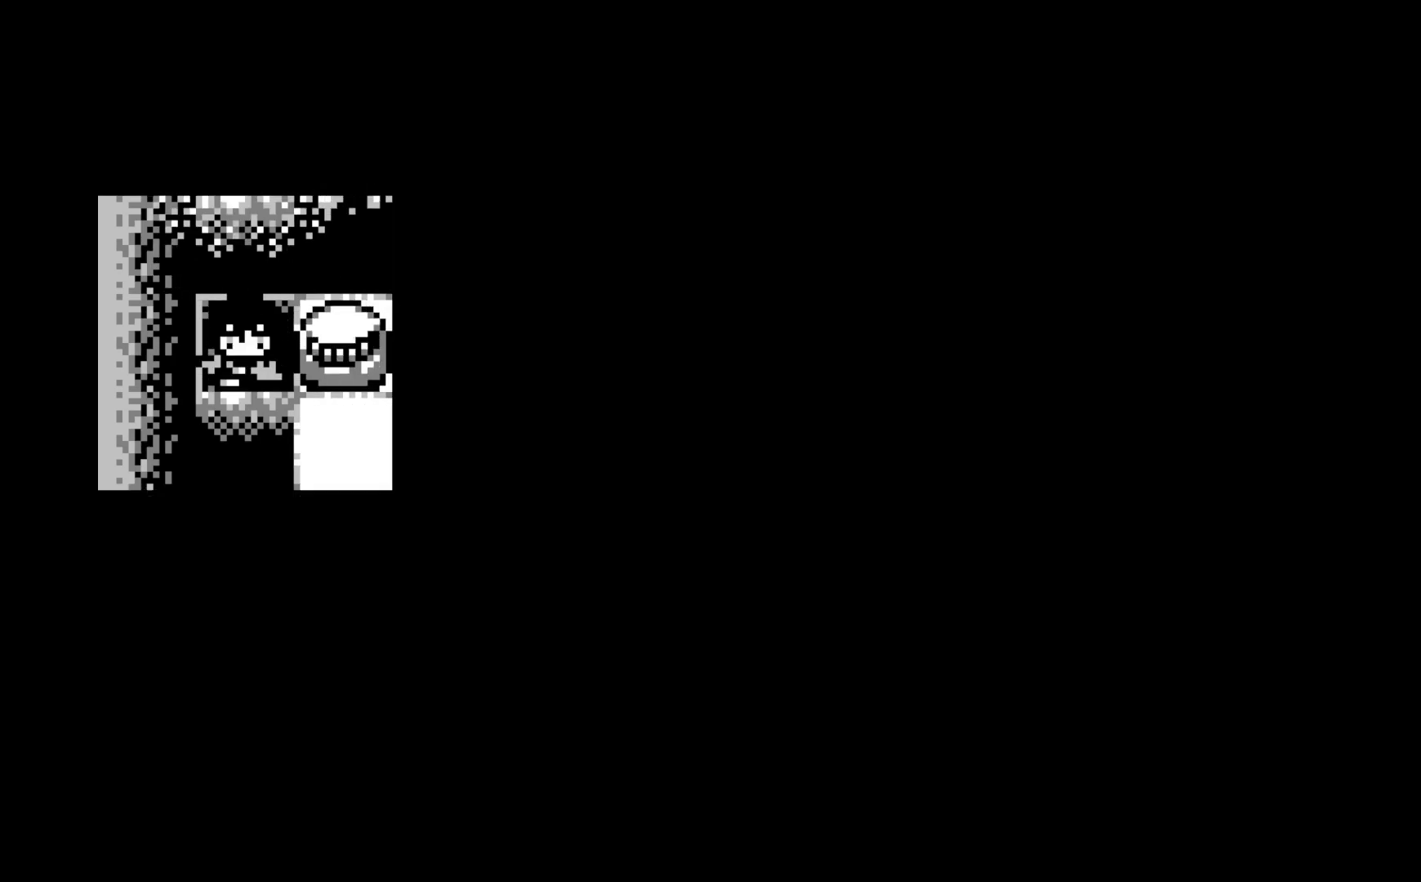
{"buttons": [], "left_stick": "center", "events": []}
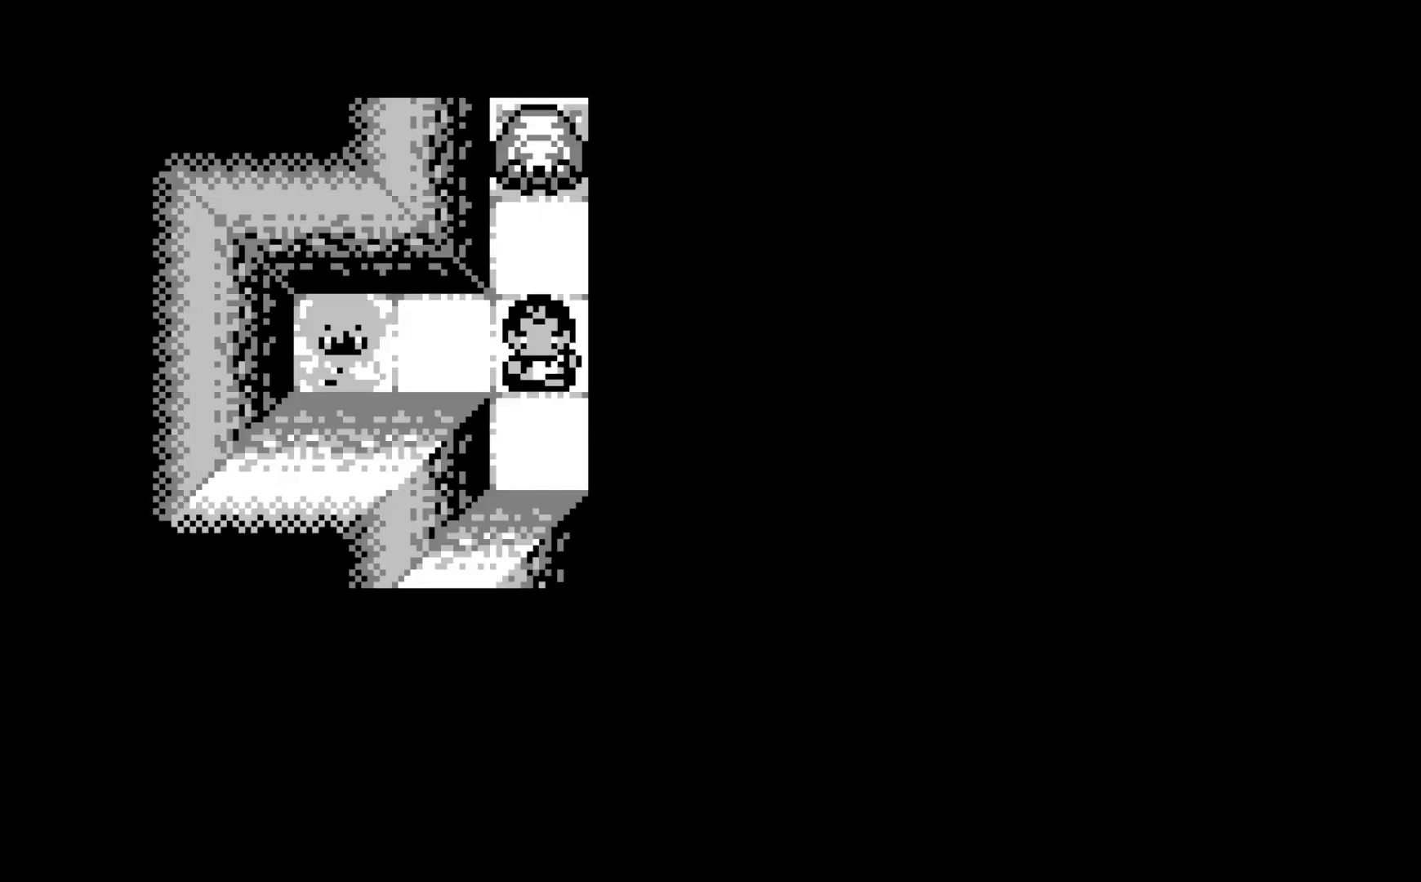
{"buttons": [], "left_stick": "center", "events": []}
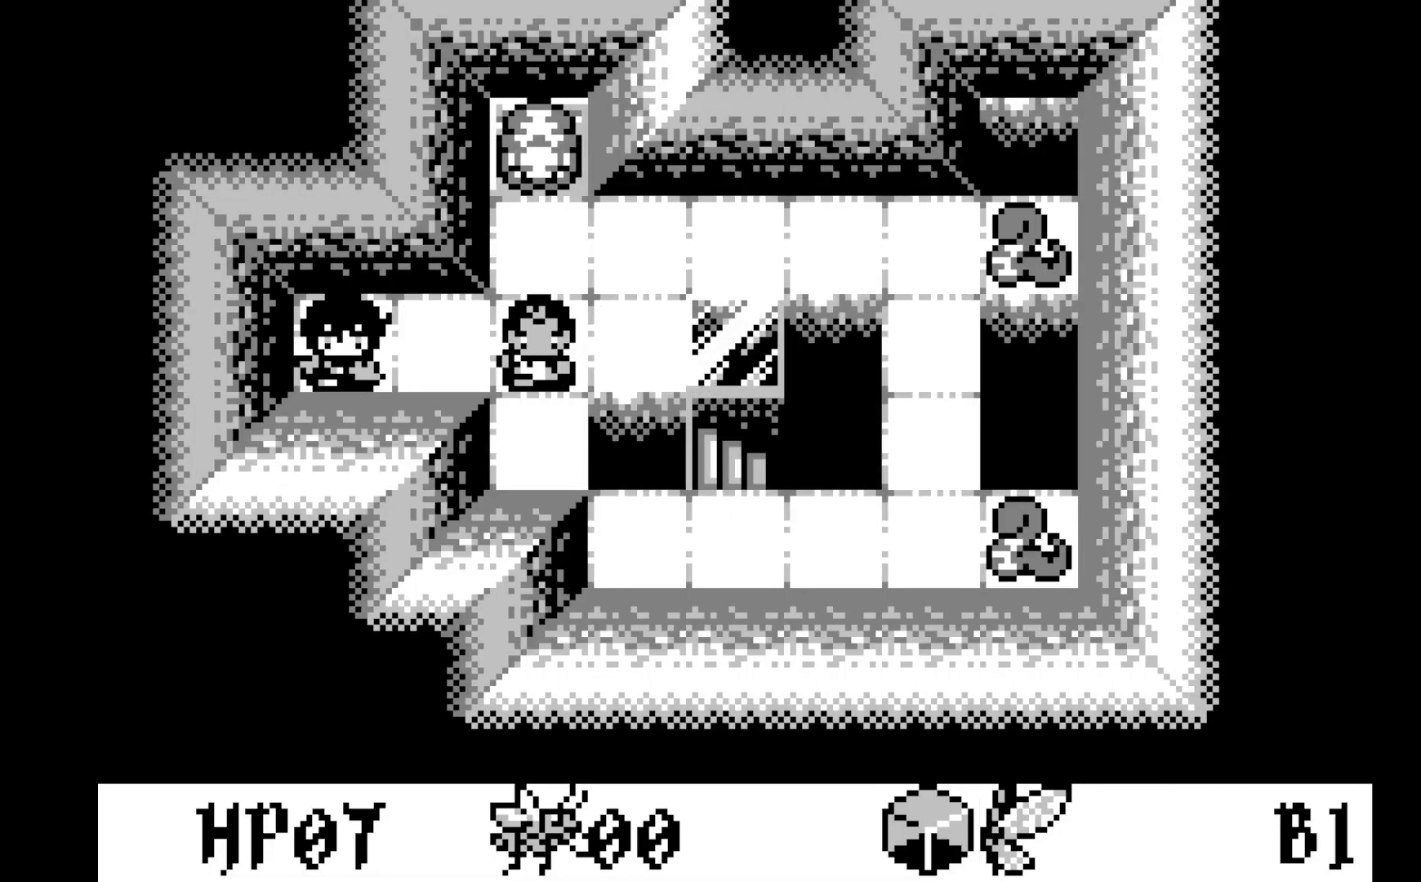
{"buttons": [], "left_stick": "center", "events": []}
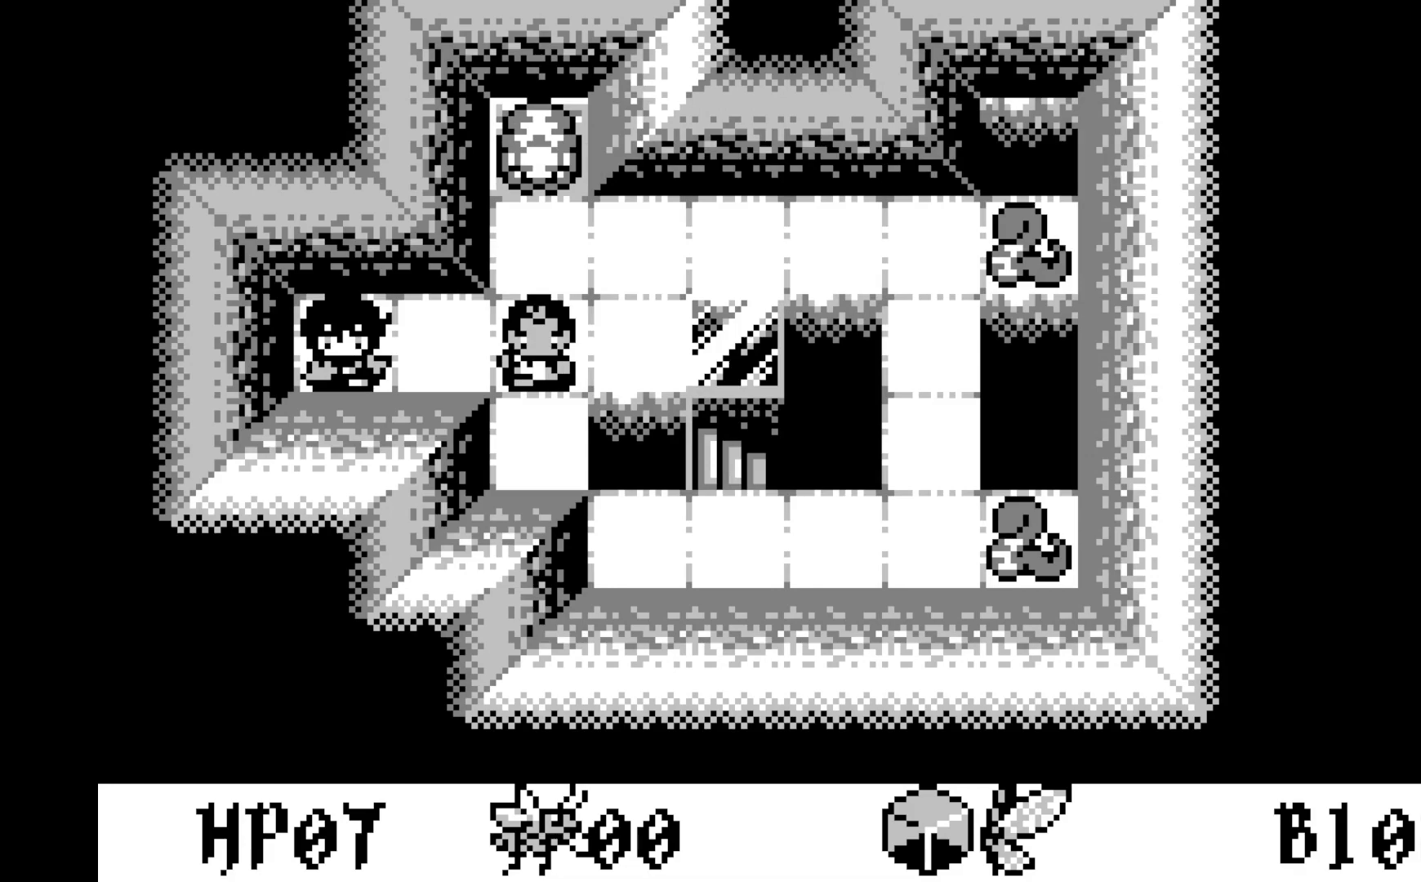
{"buttons": [], "left_stick": "center", "events": []}
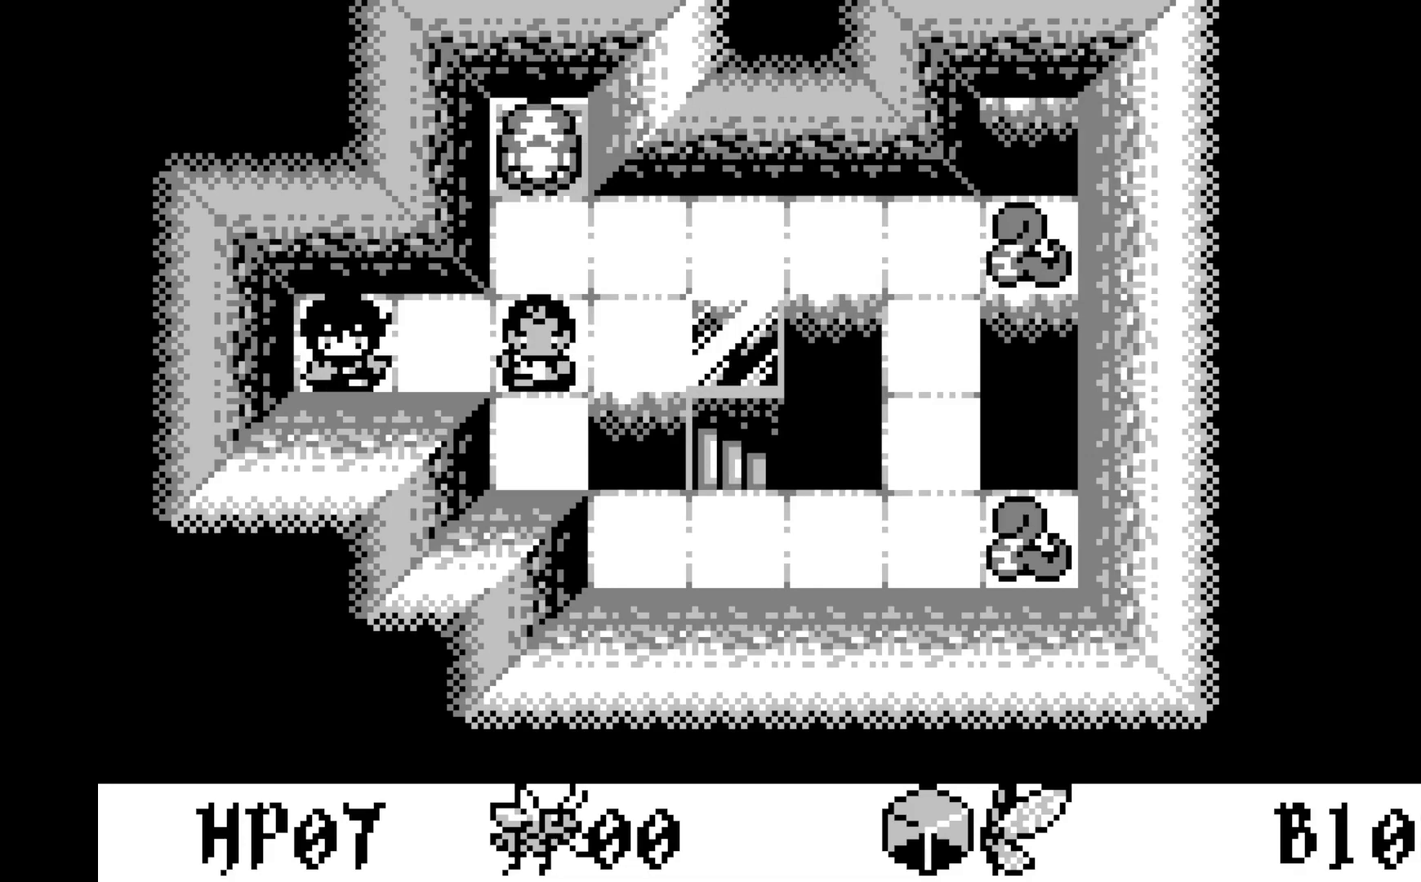
{"buttons": [], "left_stick": "center", "events": []}
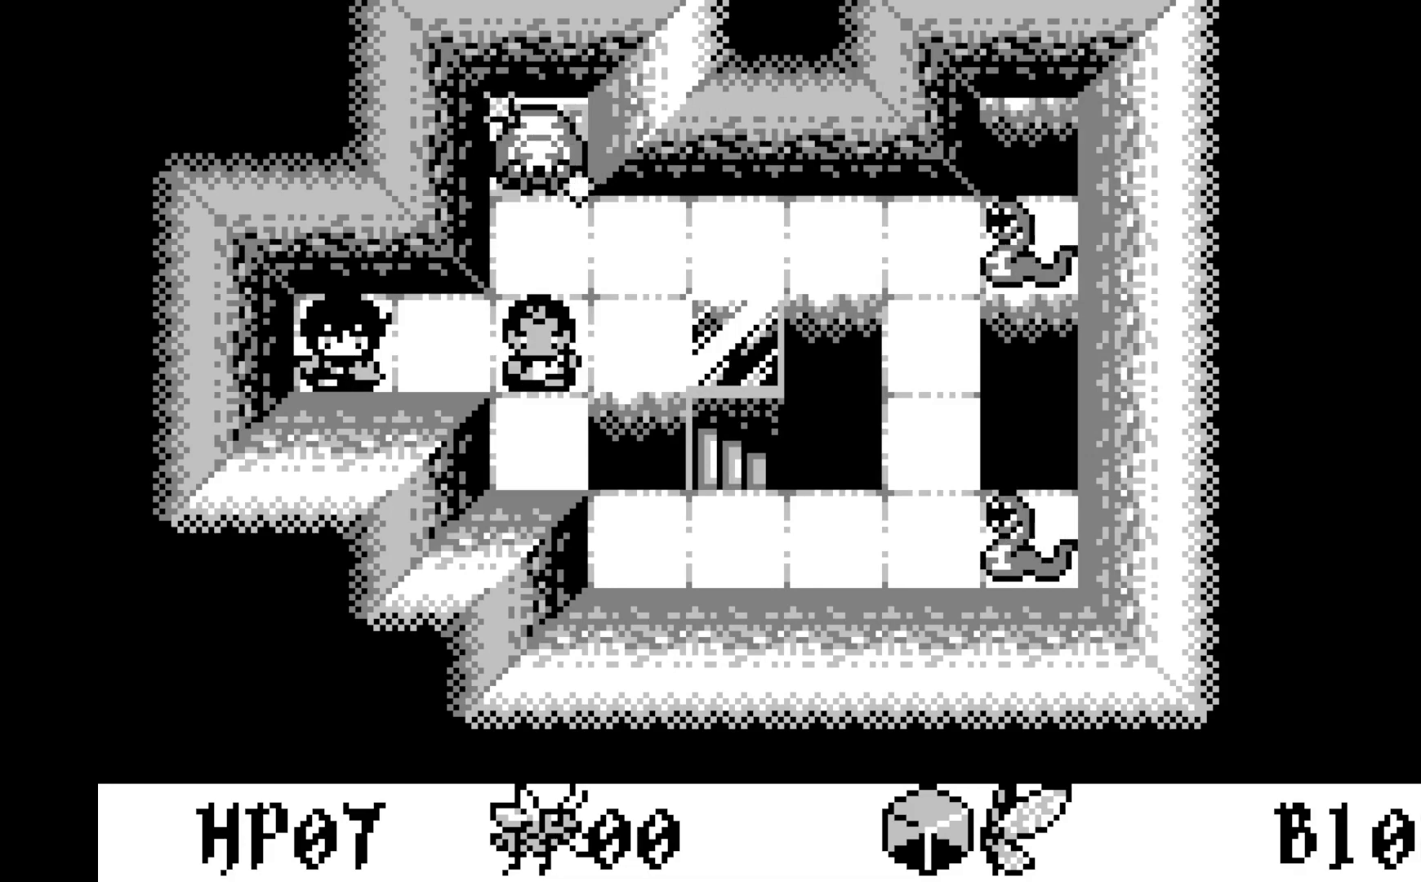
{"buttons": [], "left_stick": "center", "events": []}
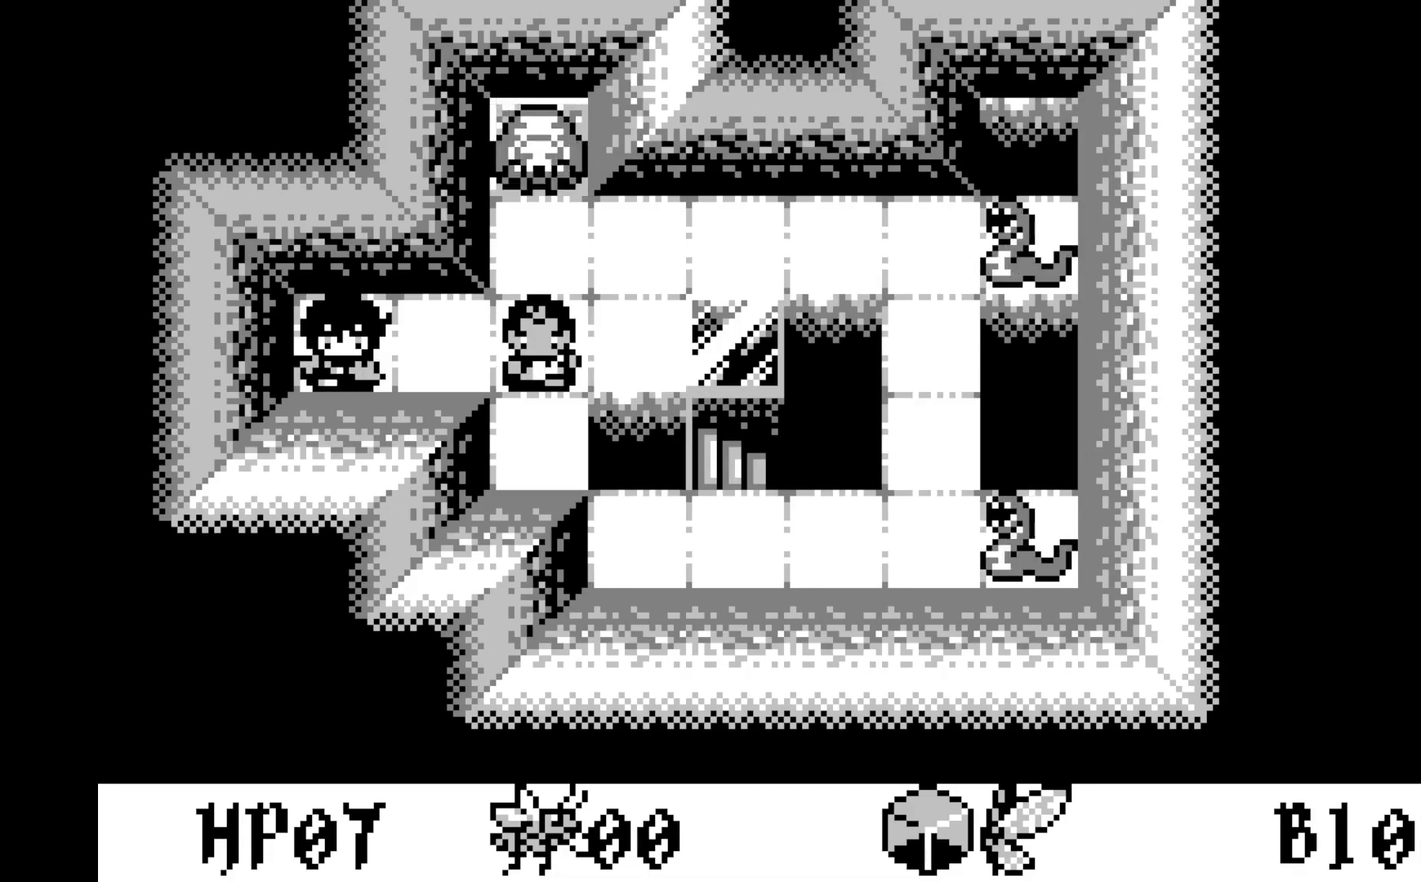
{"buttons": [], "left_stick": "center", "events": []}
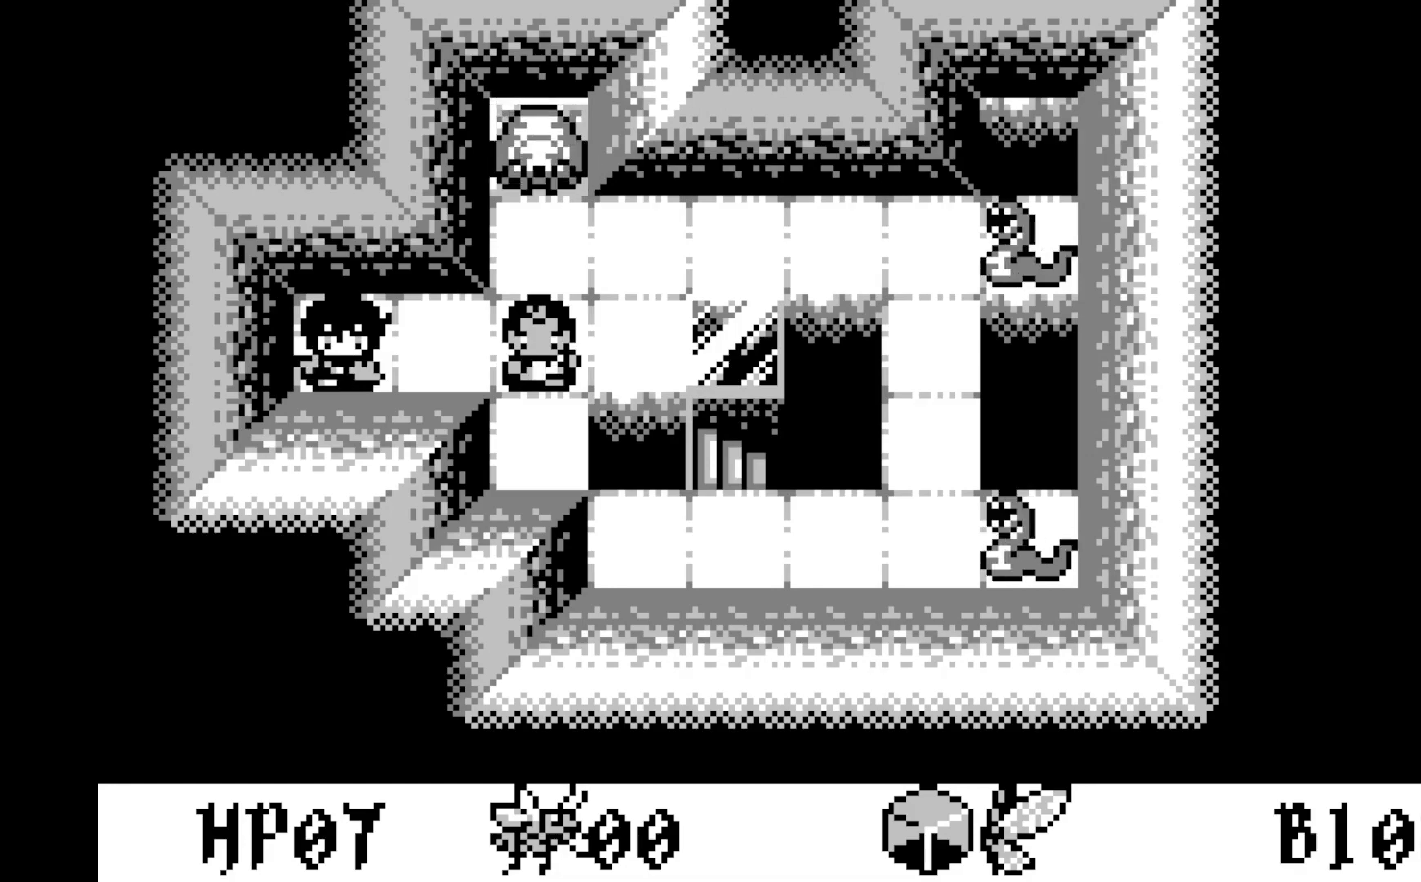
{"buttons": ["DPAD_RIGHT"], "left_stick": "center", "events": [[433, "DPAD_RIGHT", "down"]]}
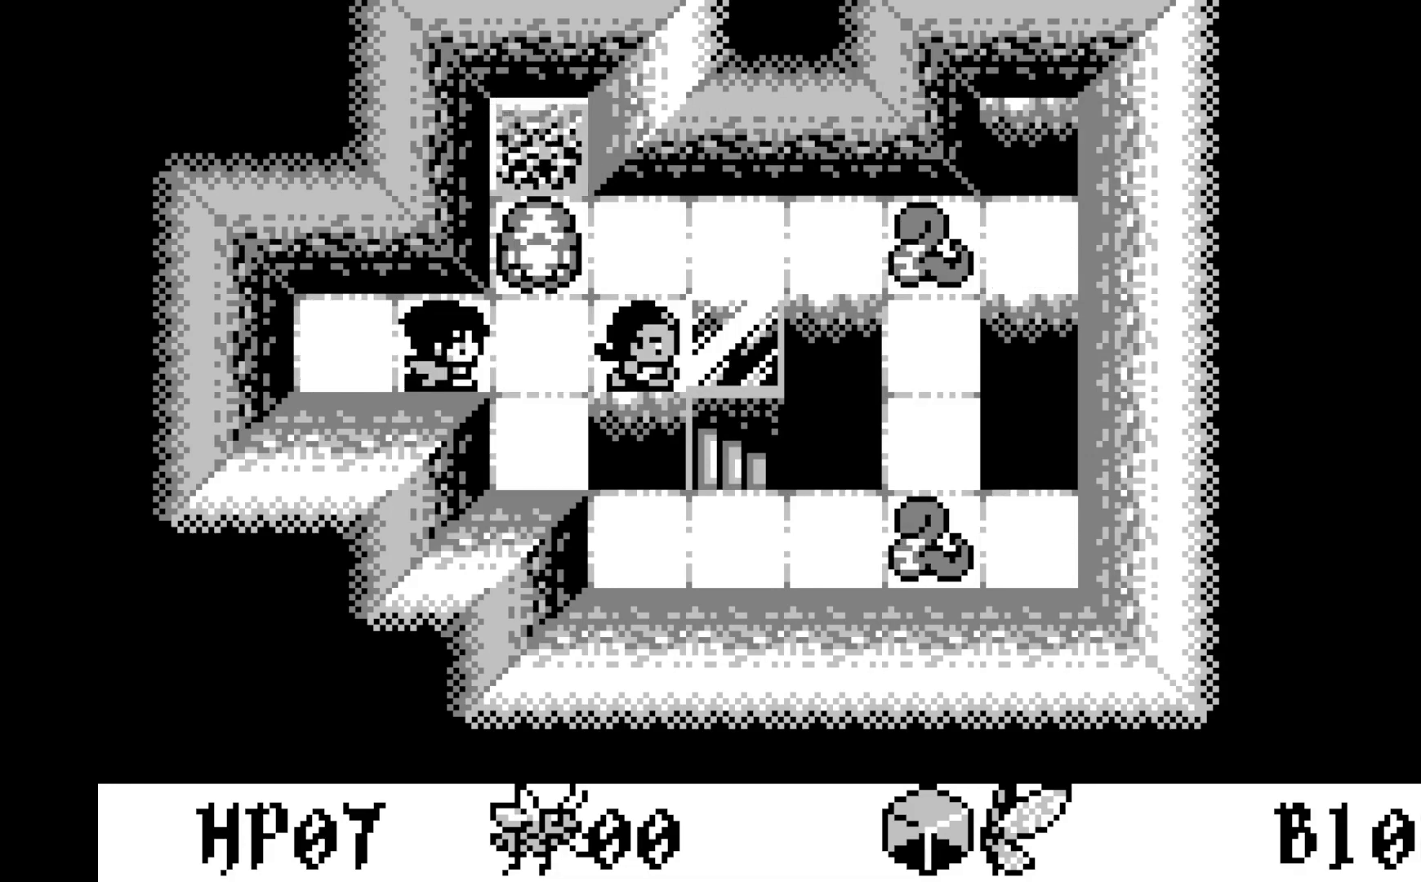
{"buttons": [], "left_stick": "center", "events": [[17, "DPAD_RIGHT", "up"]]}
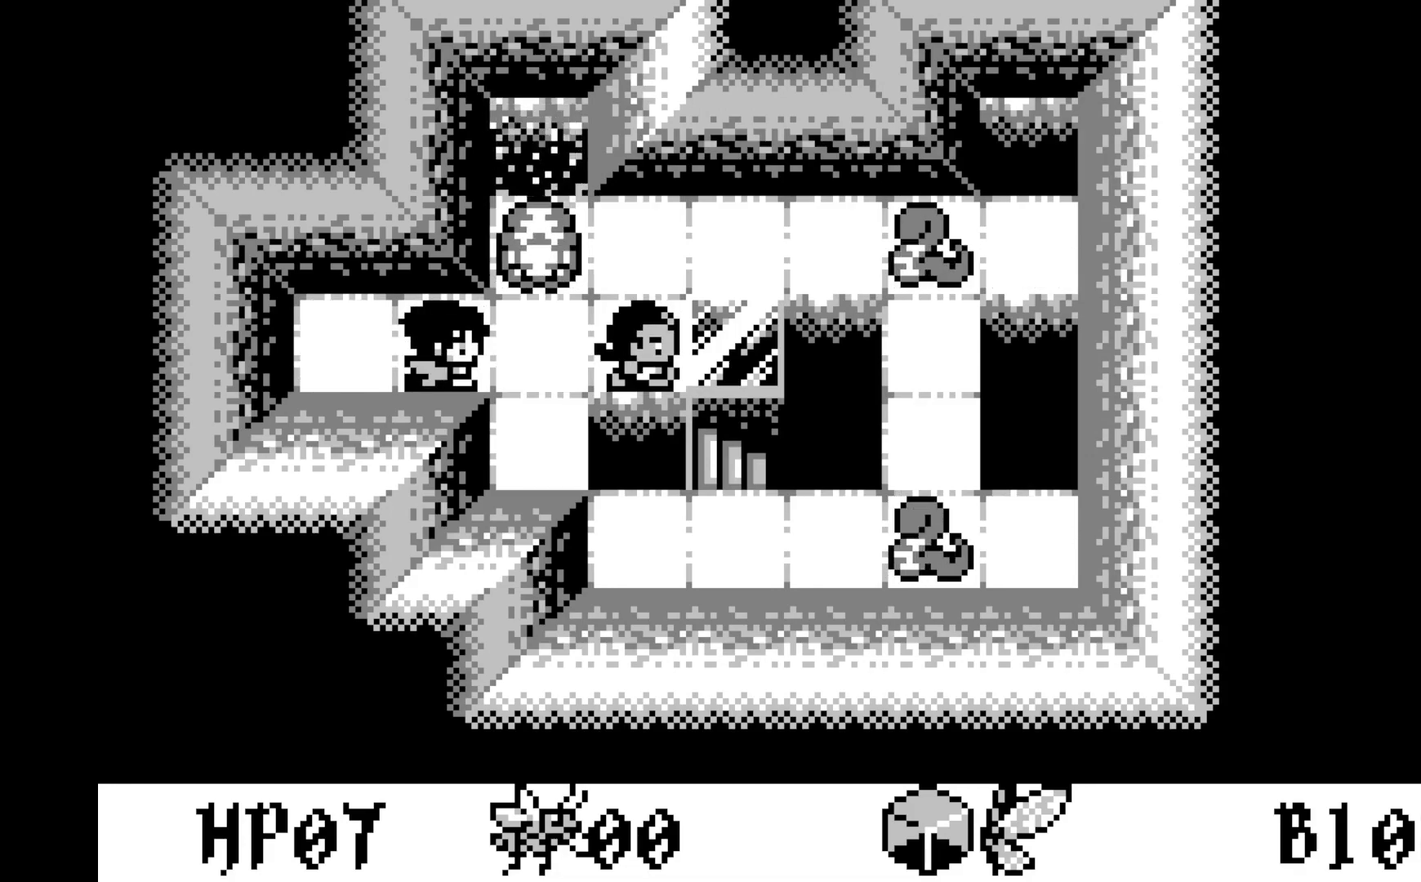
{"buttons": [], "left_stick": "center", "events": [[200, "DPAD_DOWN", "down"], [367, "DPAD_DOWN", "up"]]}
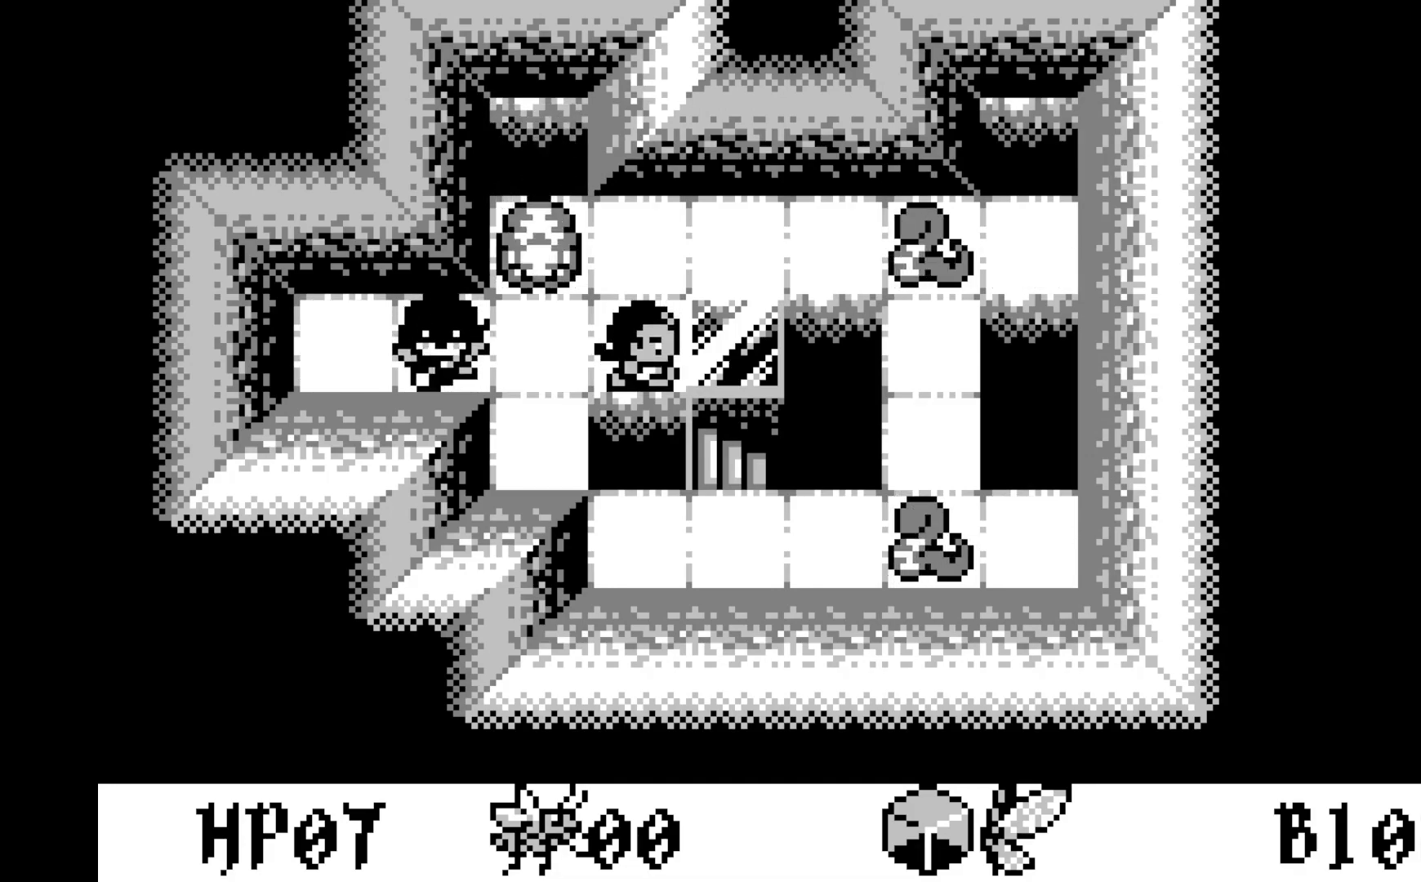
{"buttons": ["DPAD_DOWN"], "left_stick": "center", "events": [[467, "DPAD_DOWN", "down"]]}
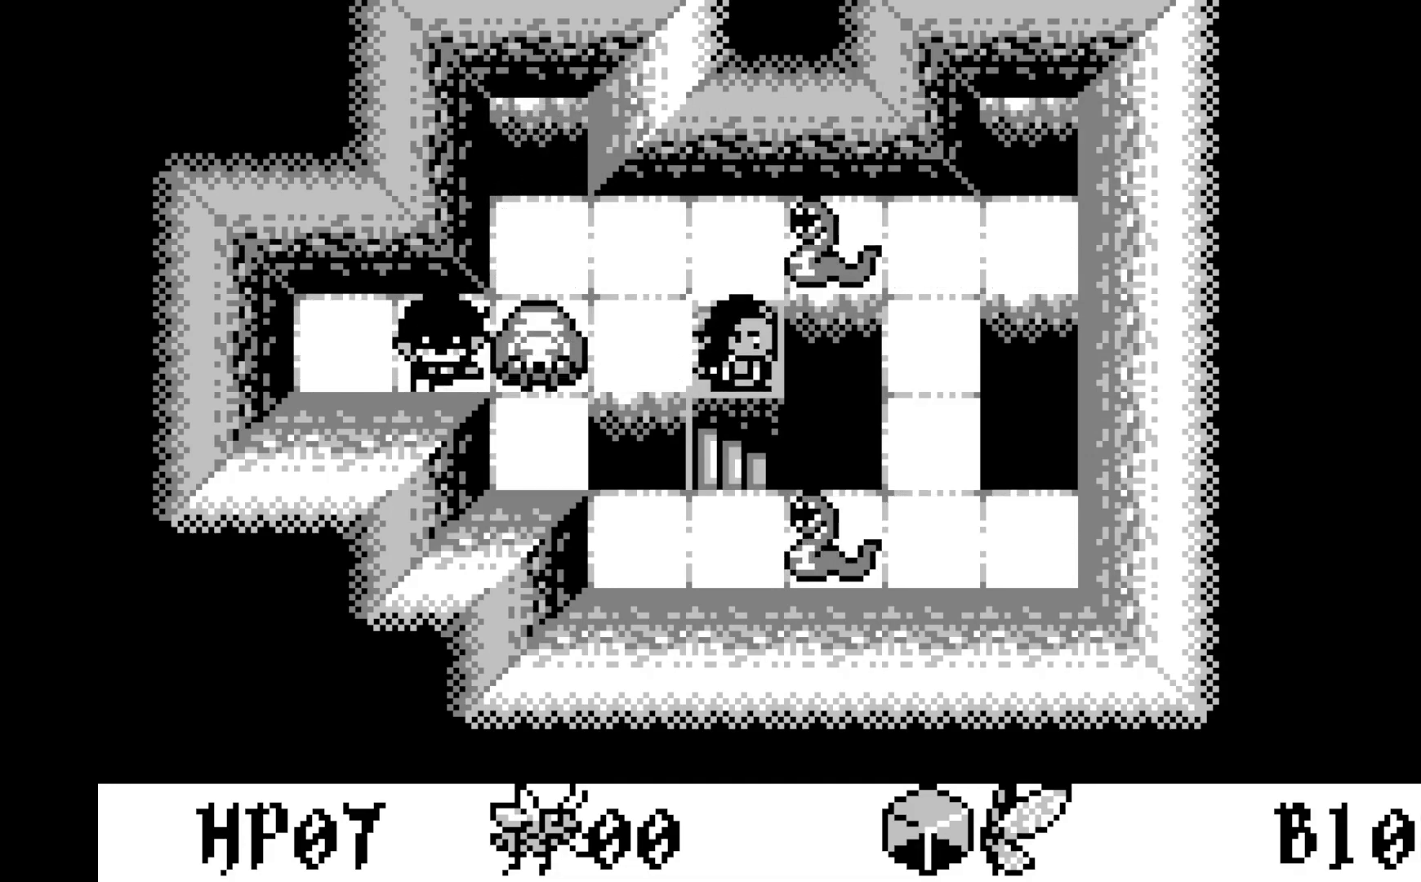
{"buttons": [], "left_stick": "center", "events": [[150, "DPAD_DOWN", "up"]]}
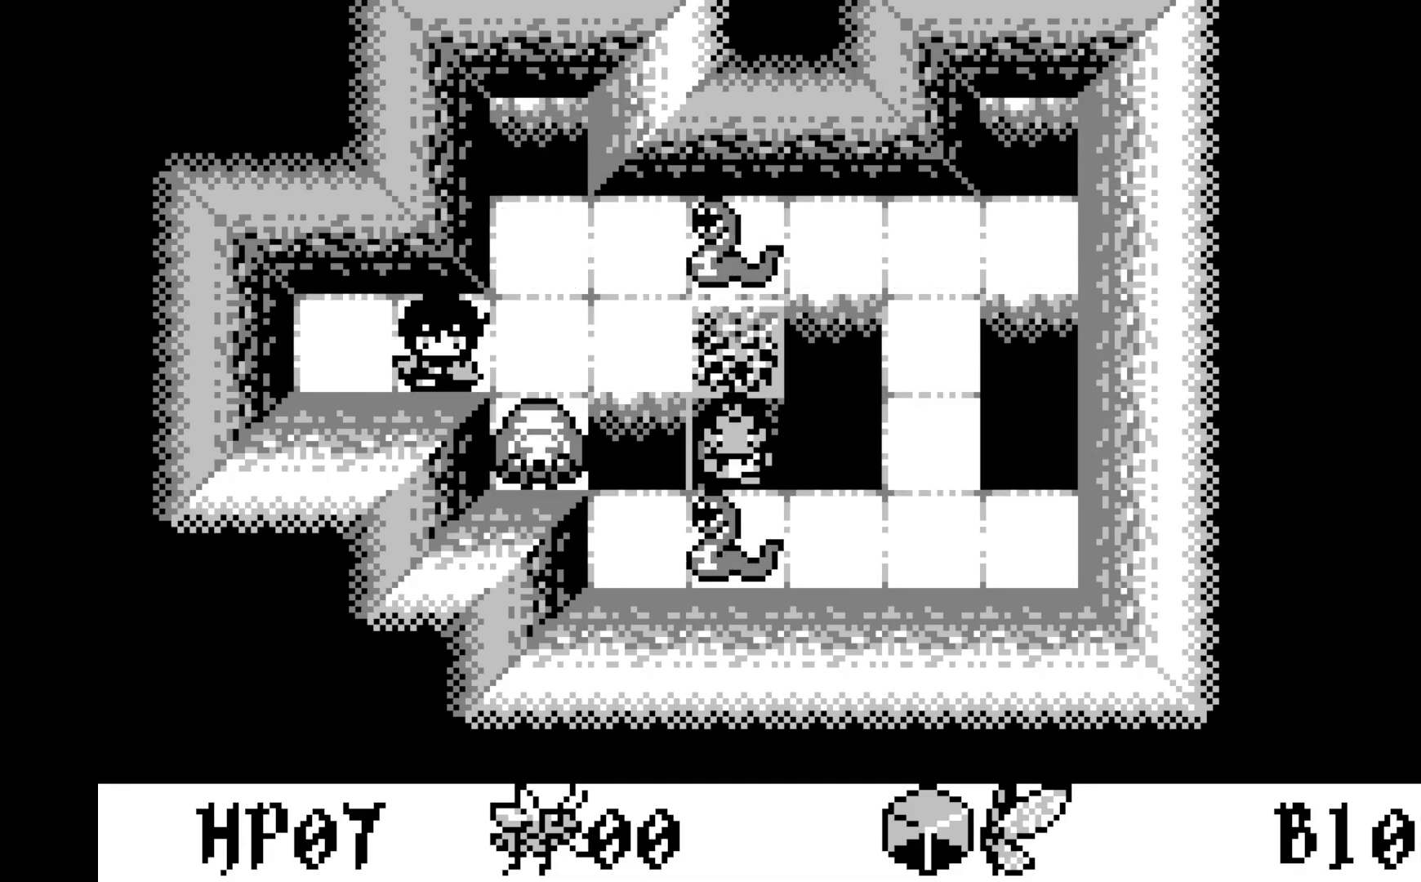
{"buttons": [], "left_stick": "center", "events": []}
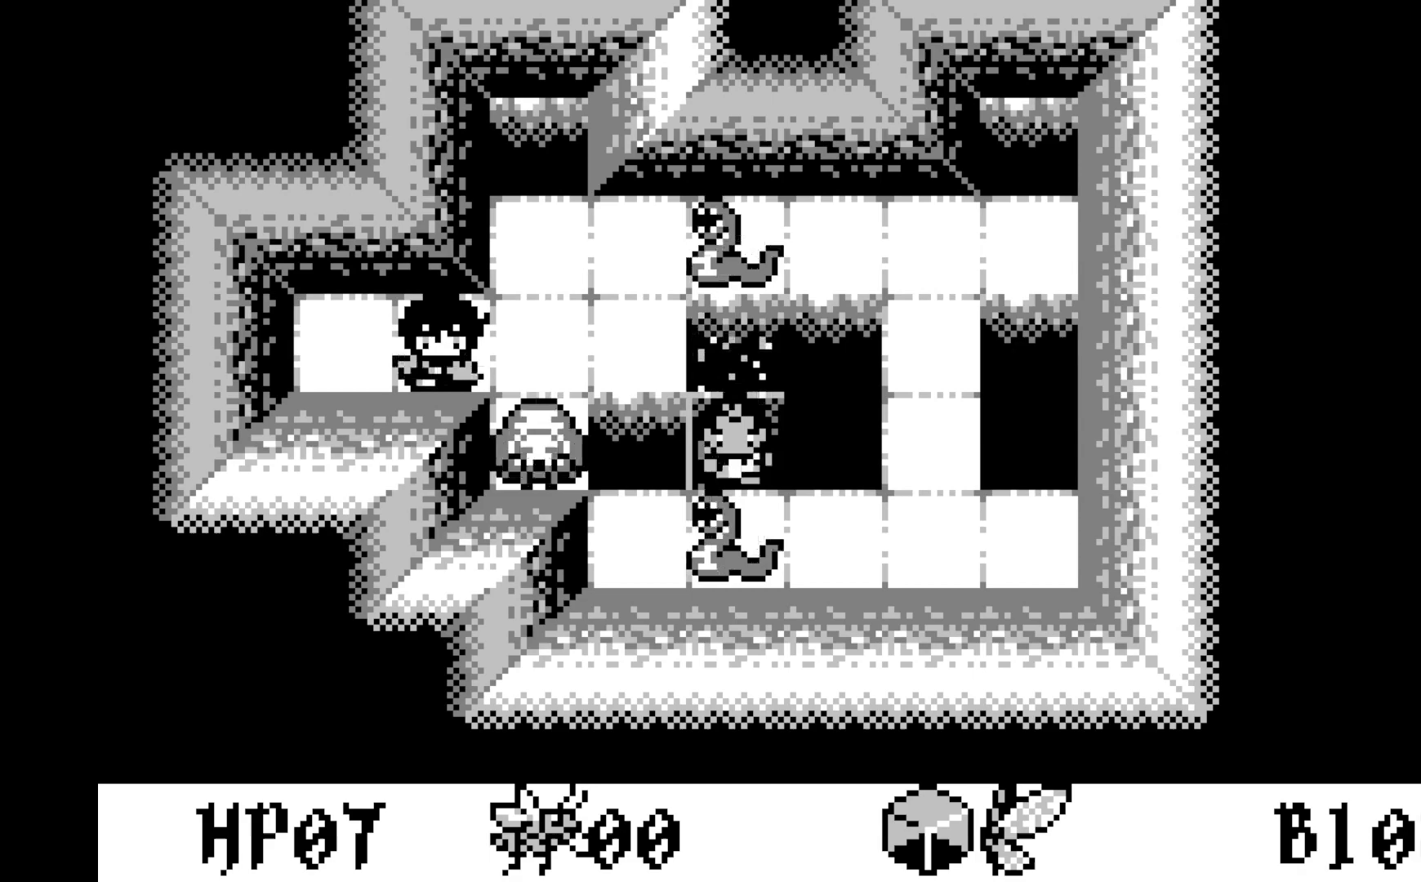
{"buttons": [], "left_stick": "center", "events": [[117, "DPAD_RIGHT", "down"], [267, "DPAD_RIGHT", "up"]]}
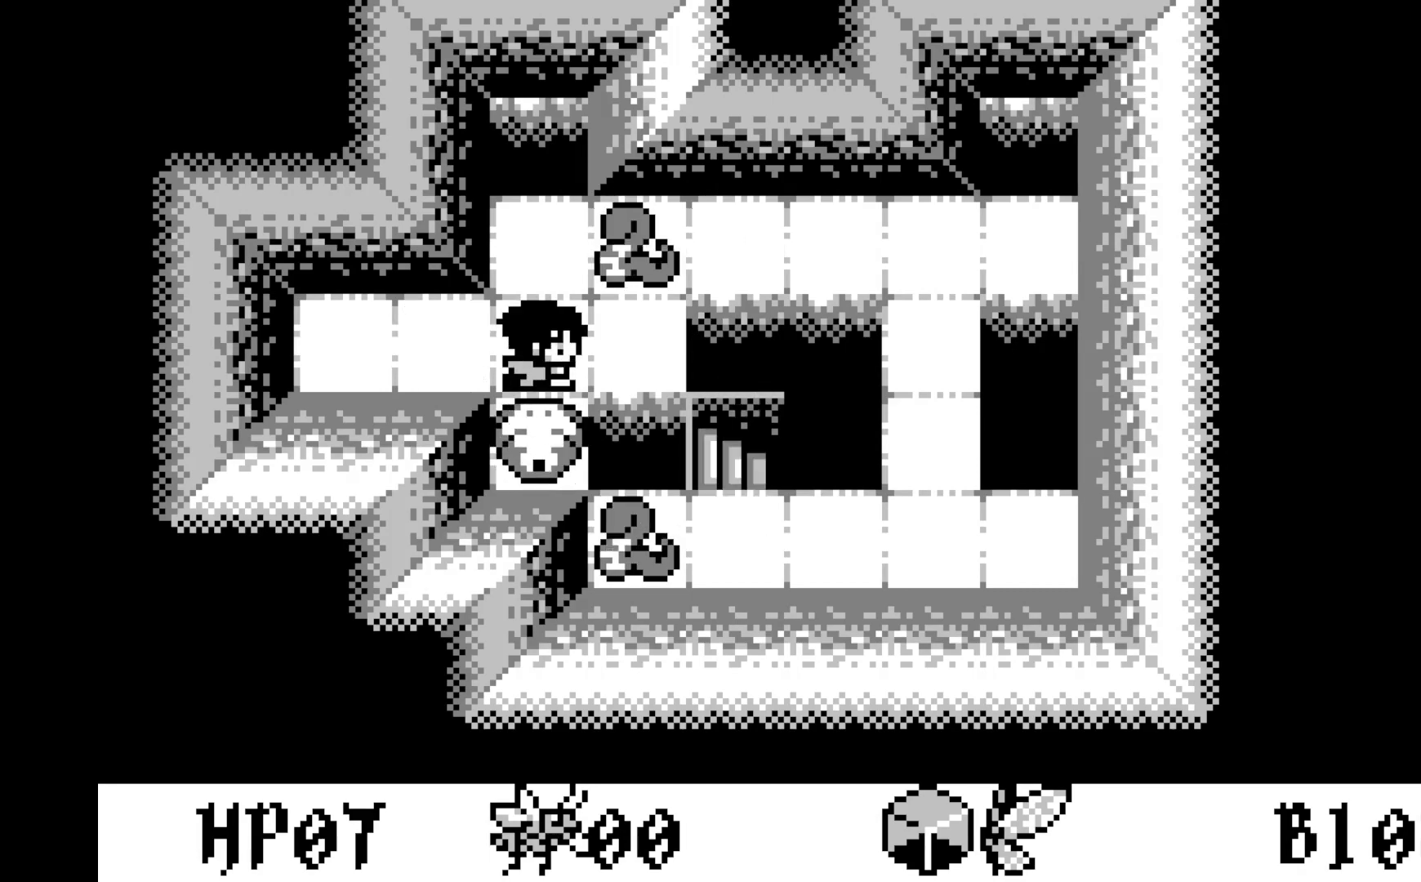
{"buttons": [], "left_stick": "center", "events": [[67, "DPAD_RIGHT", "down"], [183, "DPAD_RIGHT", "up"], [383, "DPAD_RIGHT", "down"], [500, "DPAD_RIGHT", "up"]]}
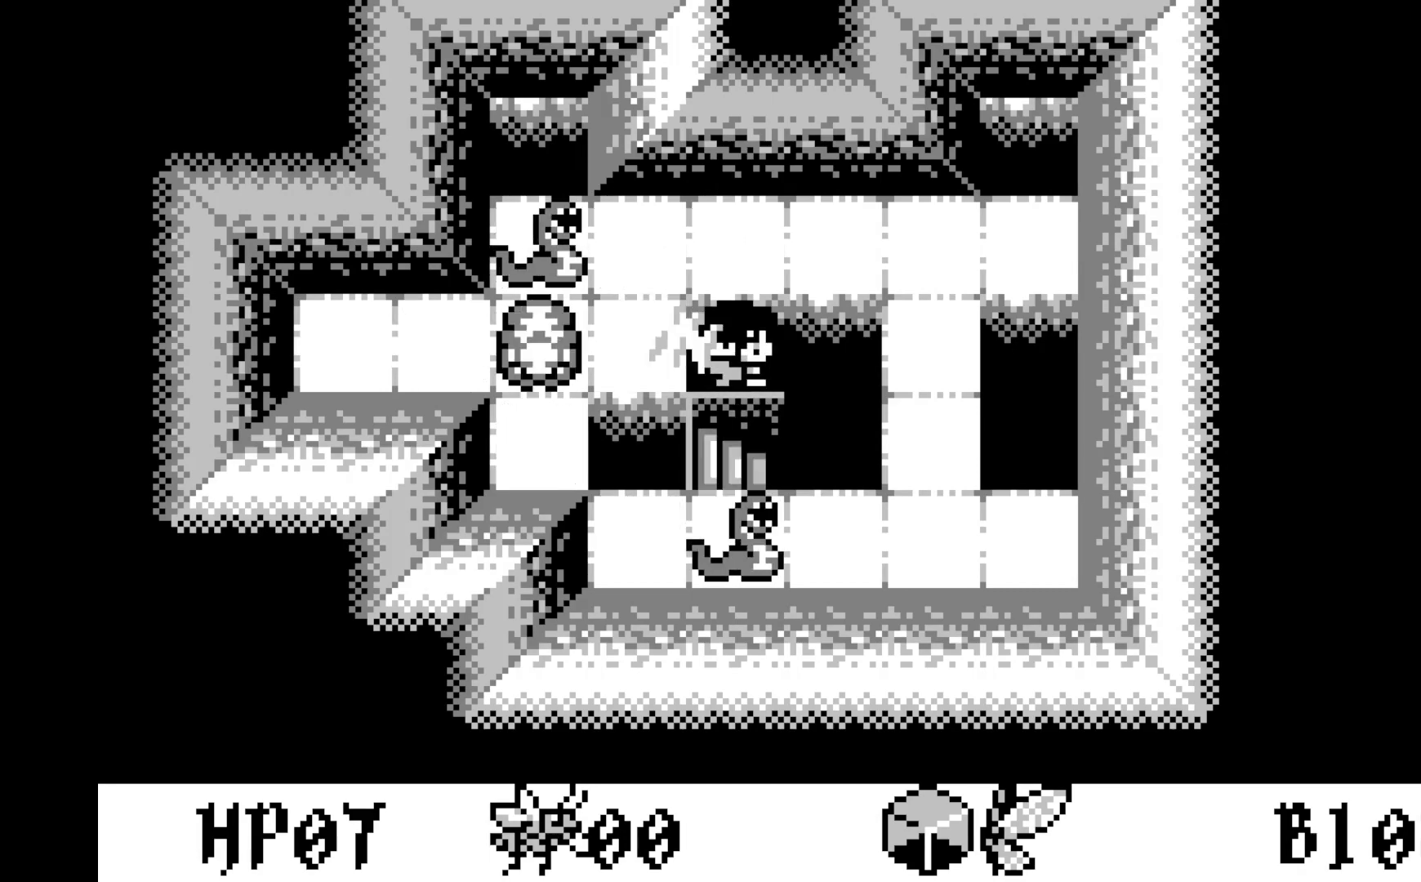
{"buttons": [], "left_stick": "center", "events": [[167, "DPAD_DOWN", "down"], [300, "DPAD_DOWN", "up"]]}
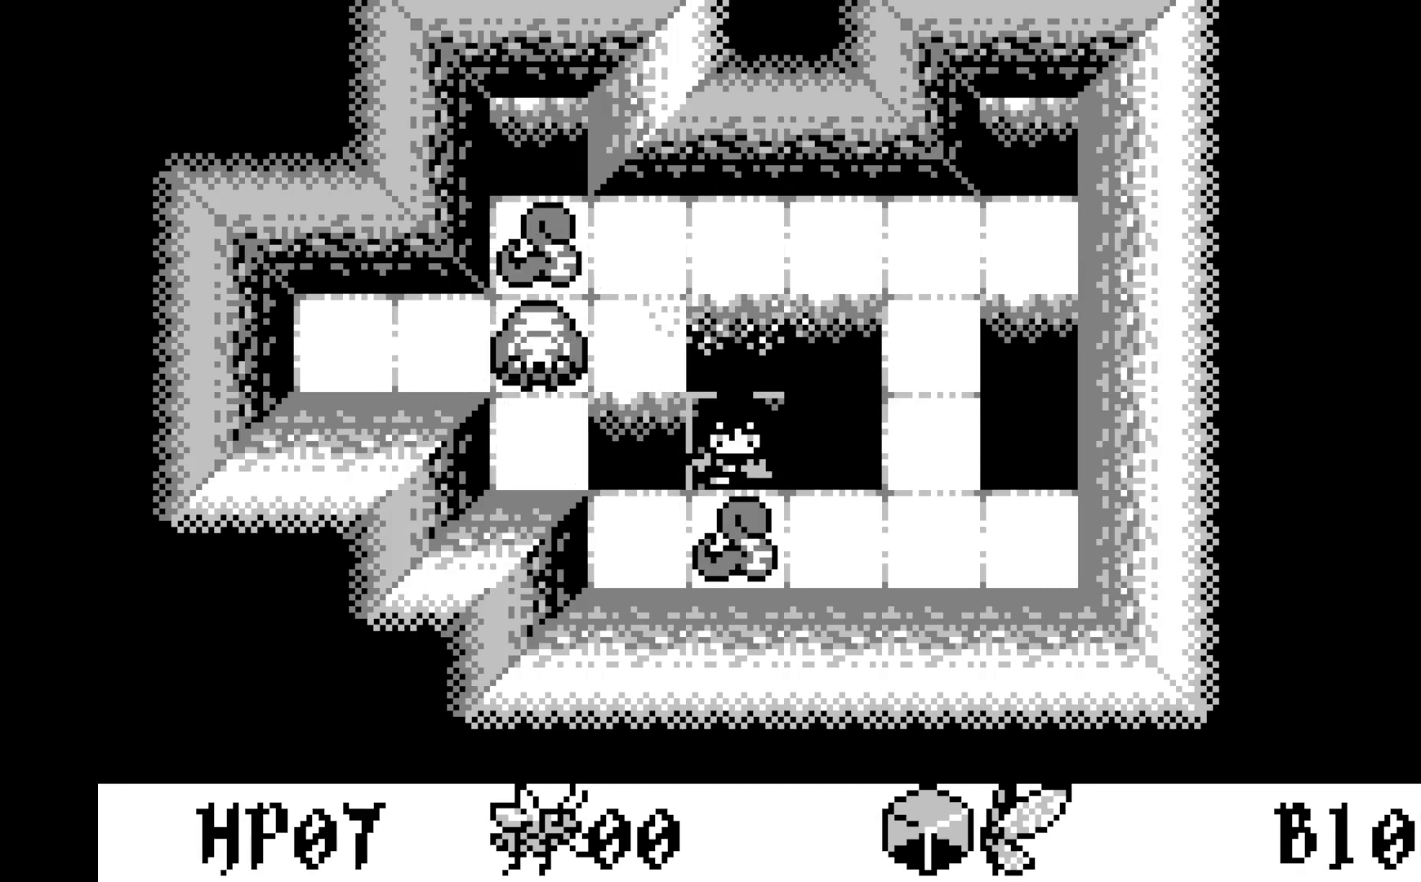
{"buttons": [], "left_stick": "center", "events": []}